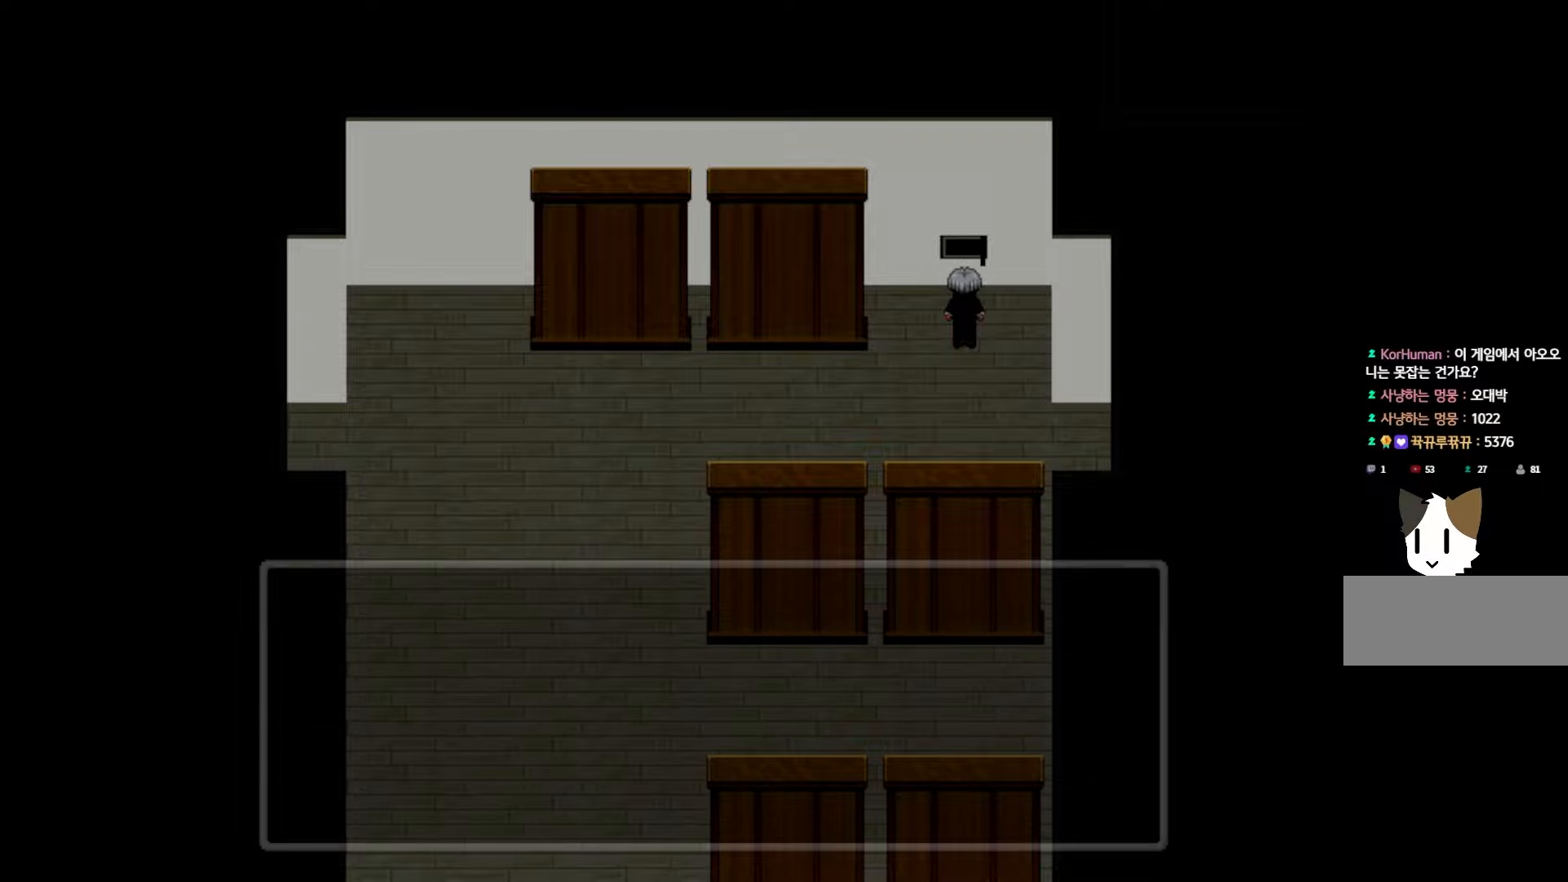
Gameplay with keyboard and mouse; each line is a JSON object with the keys and mouse buttons held at the frame after it. "events" lists presses ("down") and releases ("up") of "1", "2", "3", "4", "5", "6", "7", "a", "d", "e", "q", "r", "s", "space", "w" and "mouse_left" between this image and that frame as [ms after this image, input, new state], when the widget could be followed in between. "mouse_left" = the "left" button of the "mouse" list. No other keys are recorded. Not read: mouse_move.
{"keys": [], "mouse": [], "events": []}
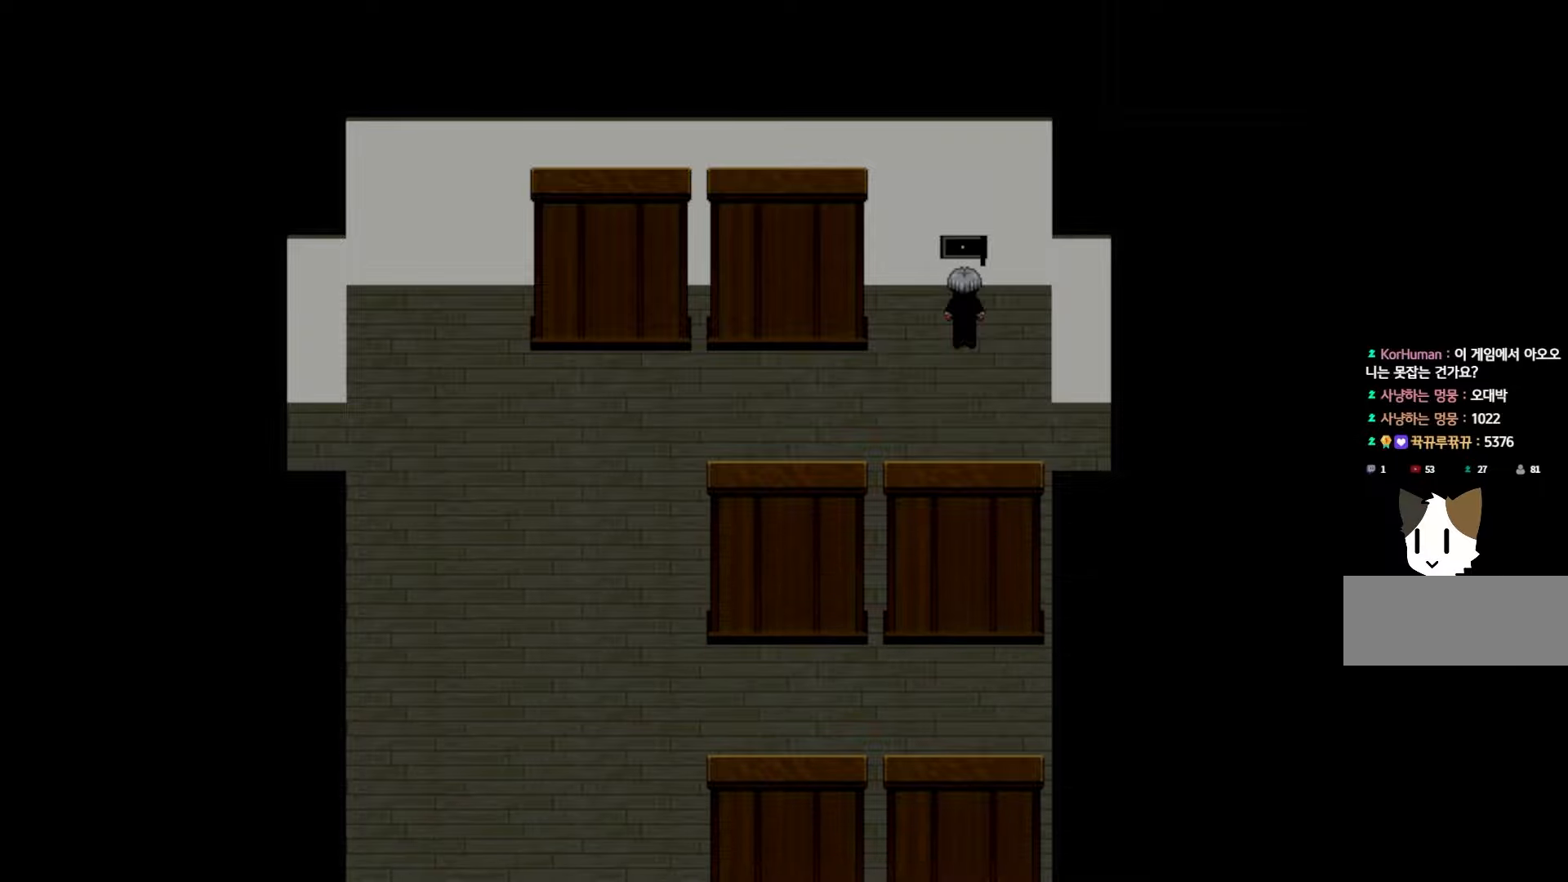
{"keys": [], "mouse": [], "events": [[283, "space", "down"], [417, "space", "up"]]}
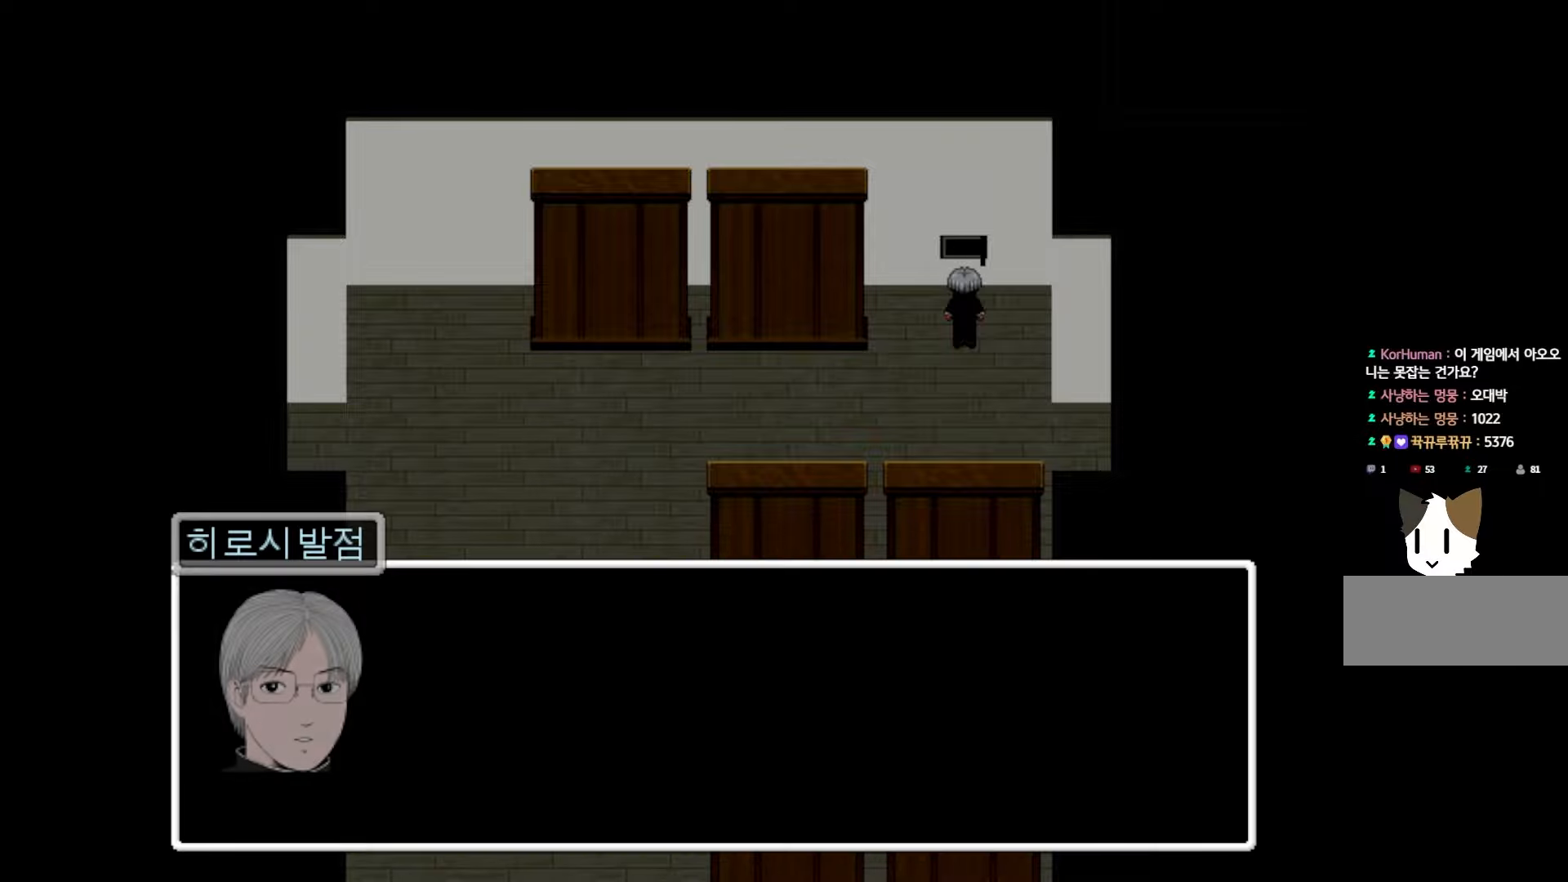
{"keys": [], "mouse": [], "events": []}
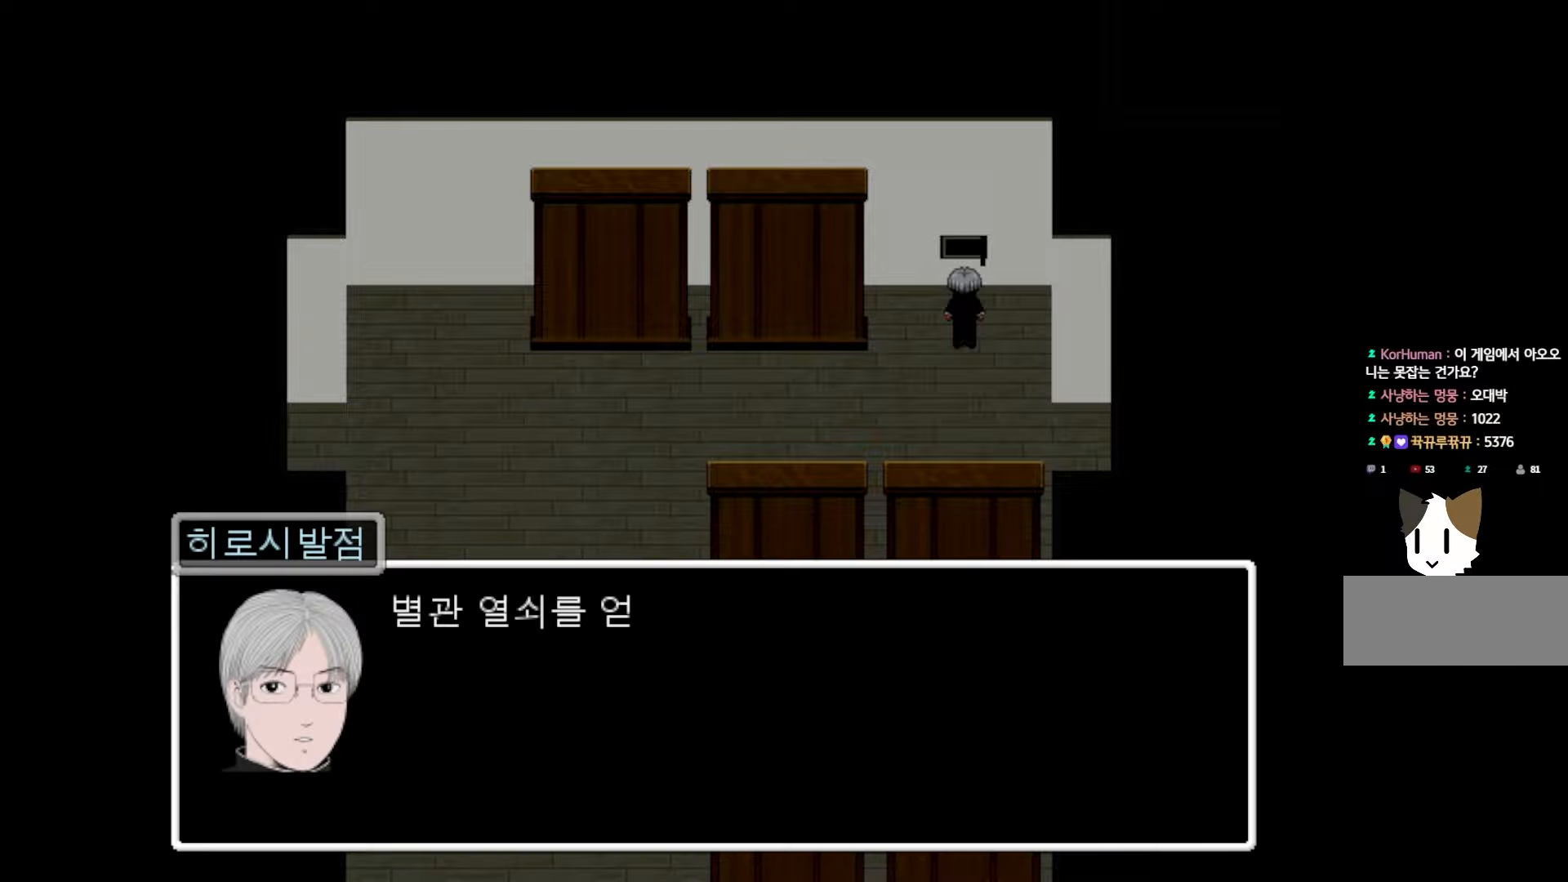
{"keys": [], "mouse": [], "events": []}
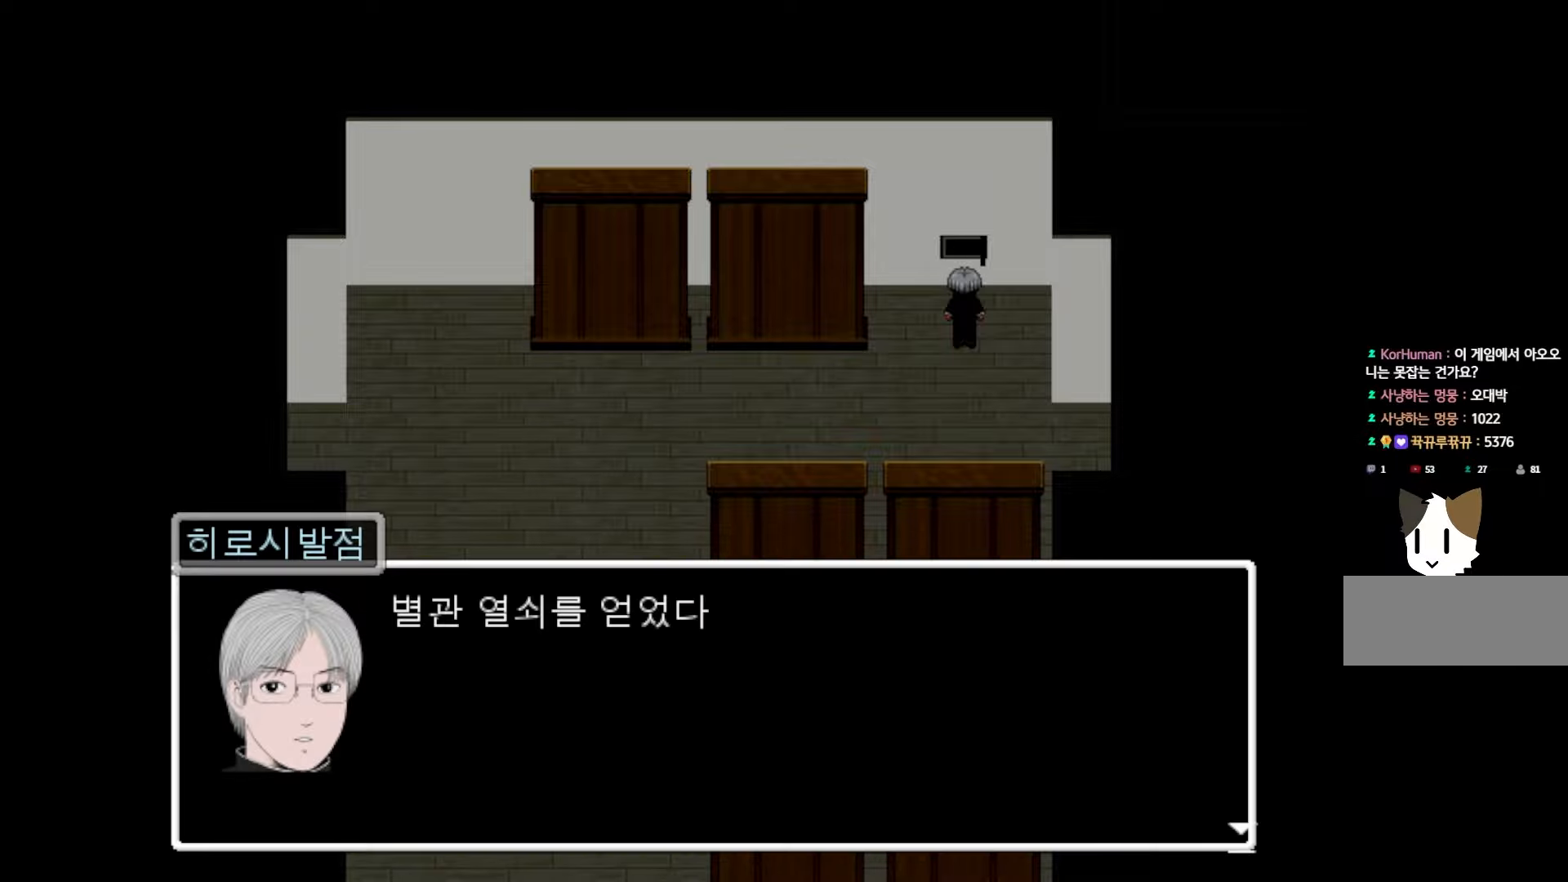
{"keys": [], "mouse": [], "events": [[217, "space", "down"], [333, "space", "up"]]}
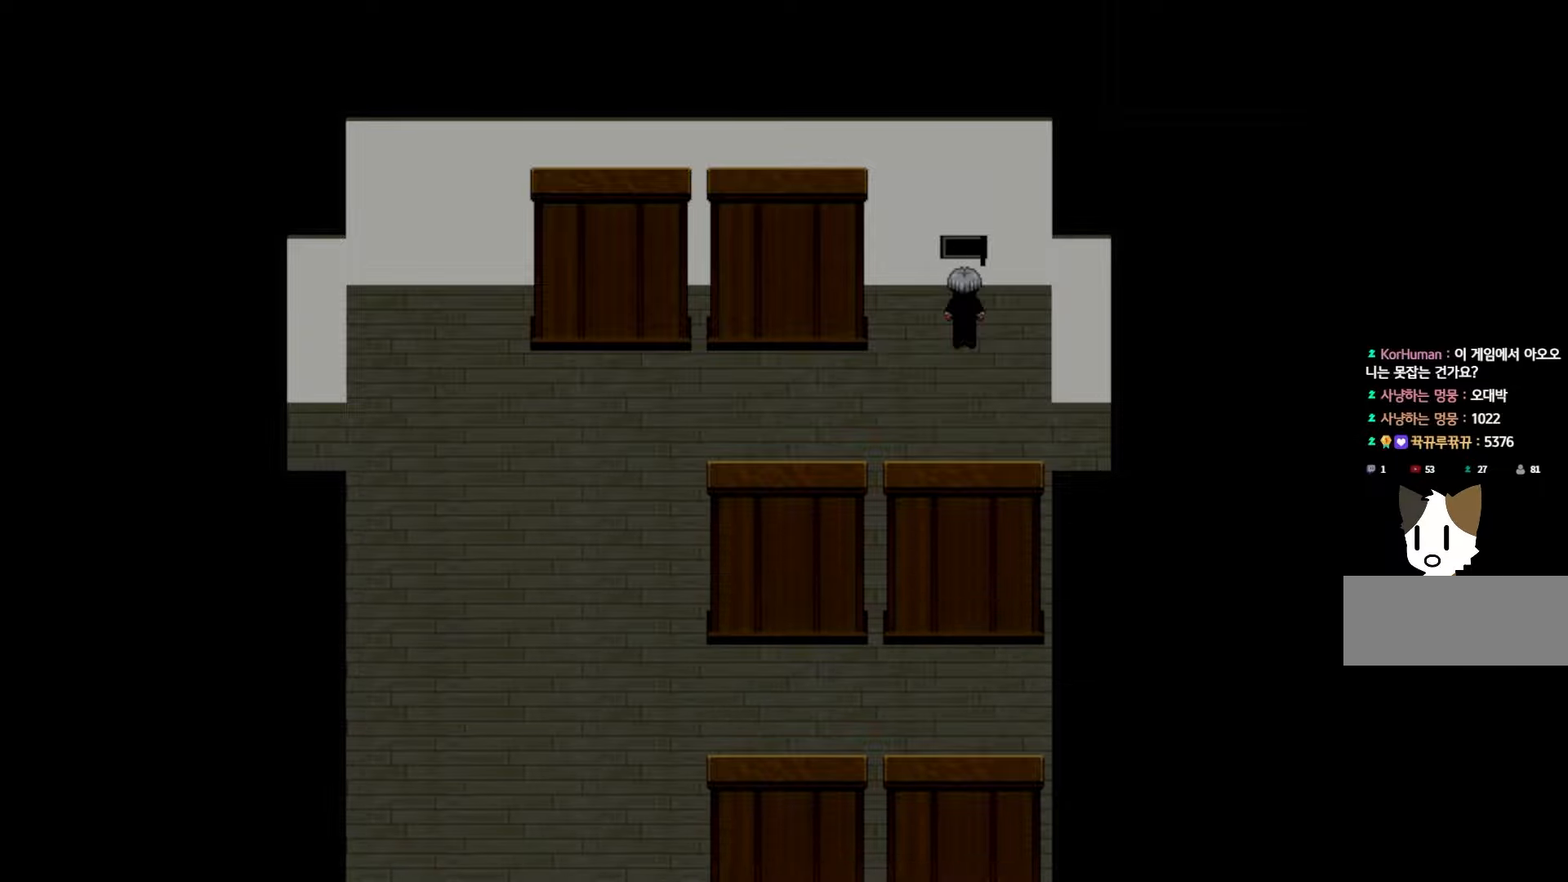
{"keys": [], "mouse": [], "events": []}
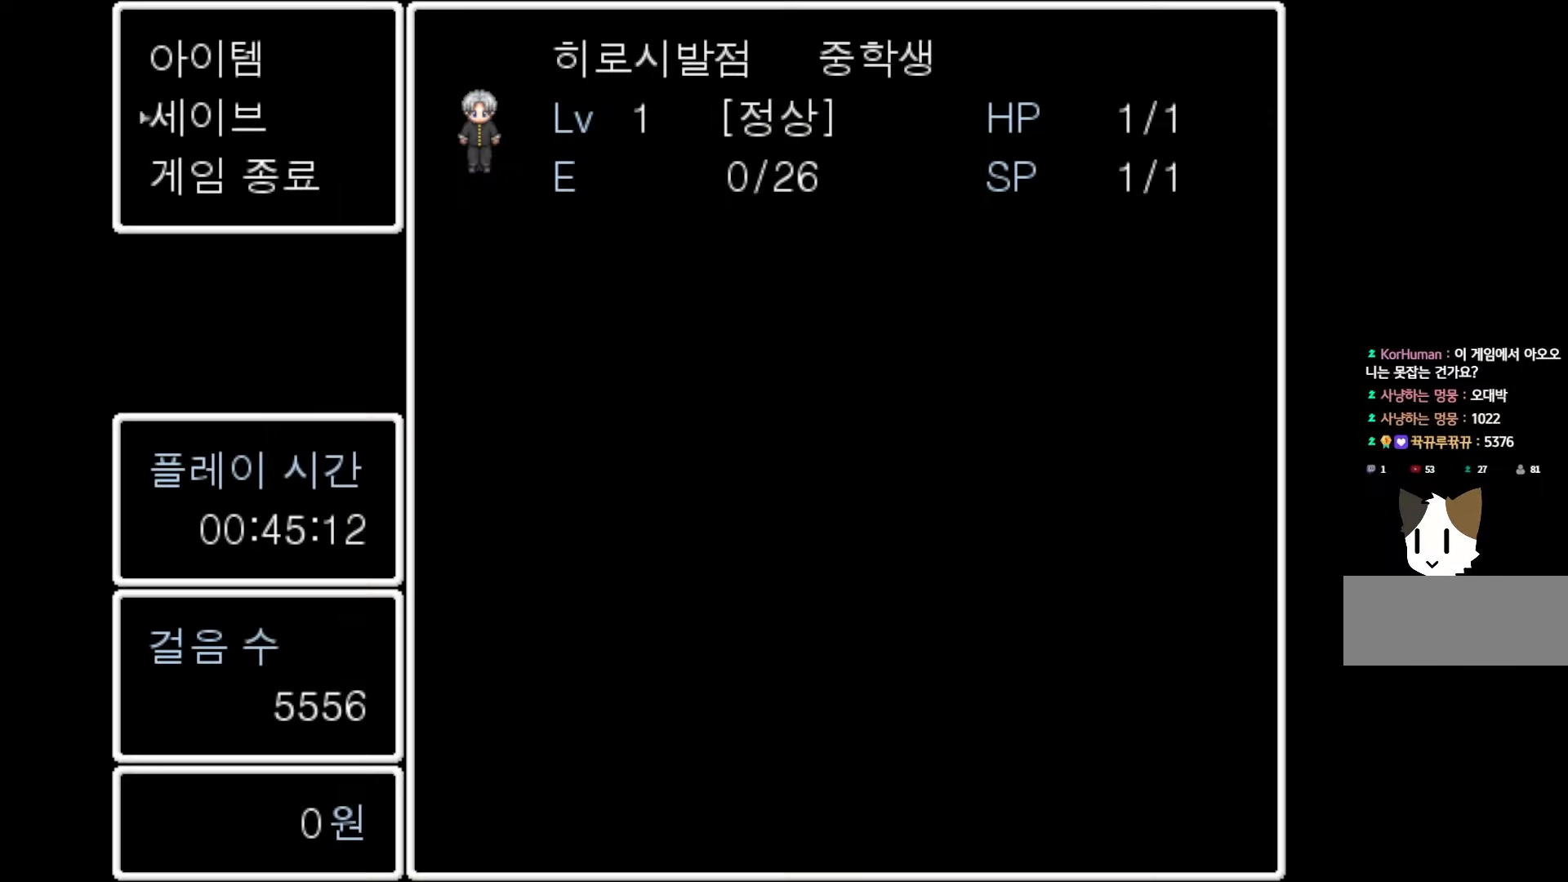
{"keys": [], "mouse": [], "events": [[117, "space", "down"], [267, "space", "up"]]}
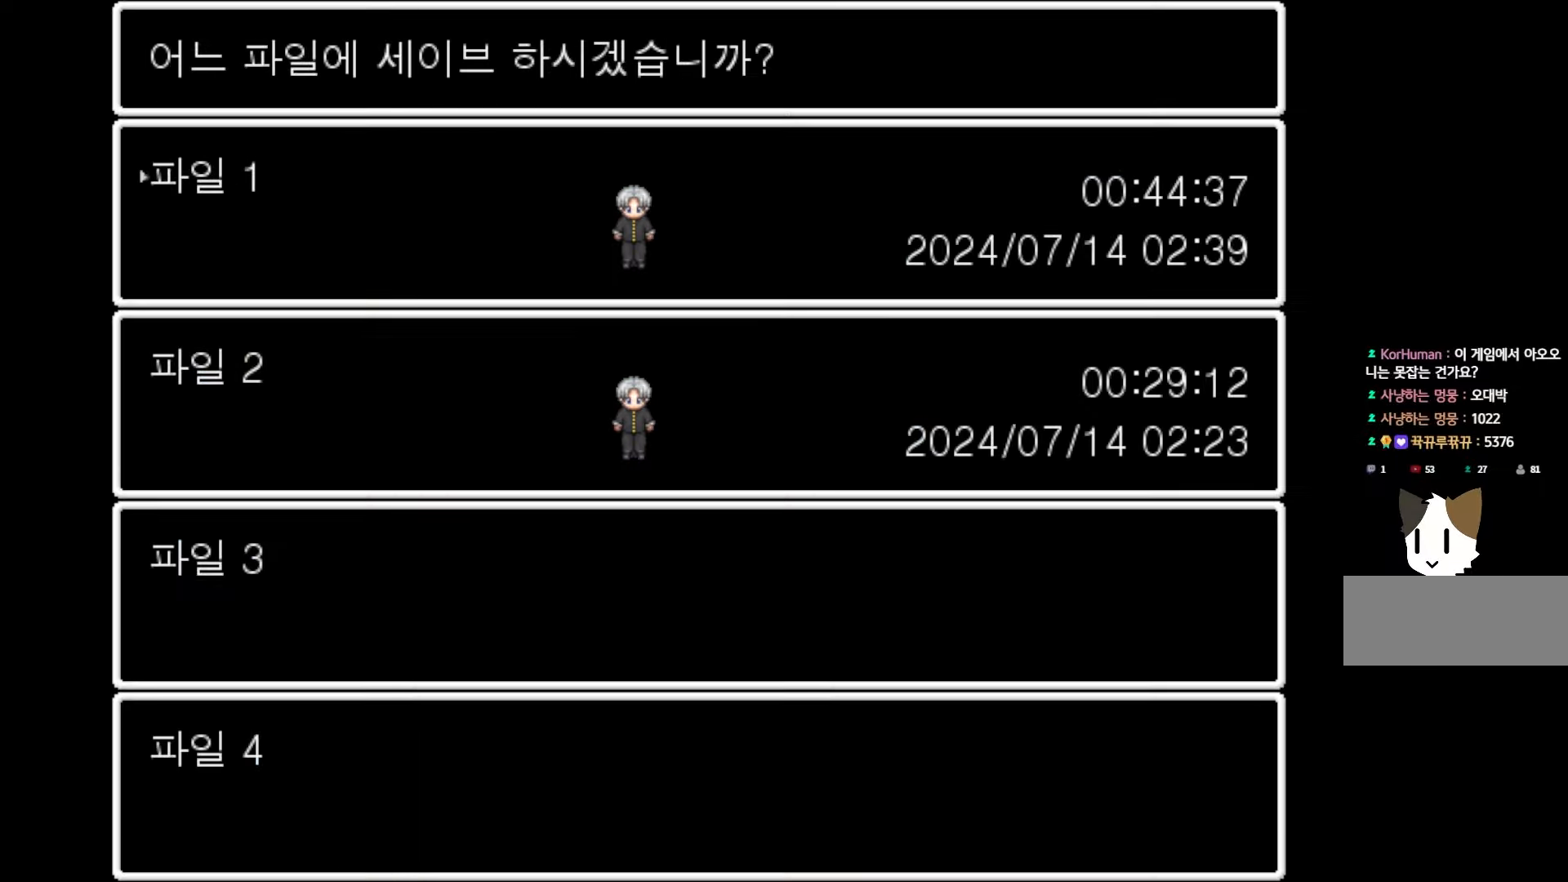
{"keys": [], "mouse": [], "events": [[133, "space", "down"], [283, "space", "up"]]}
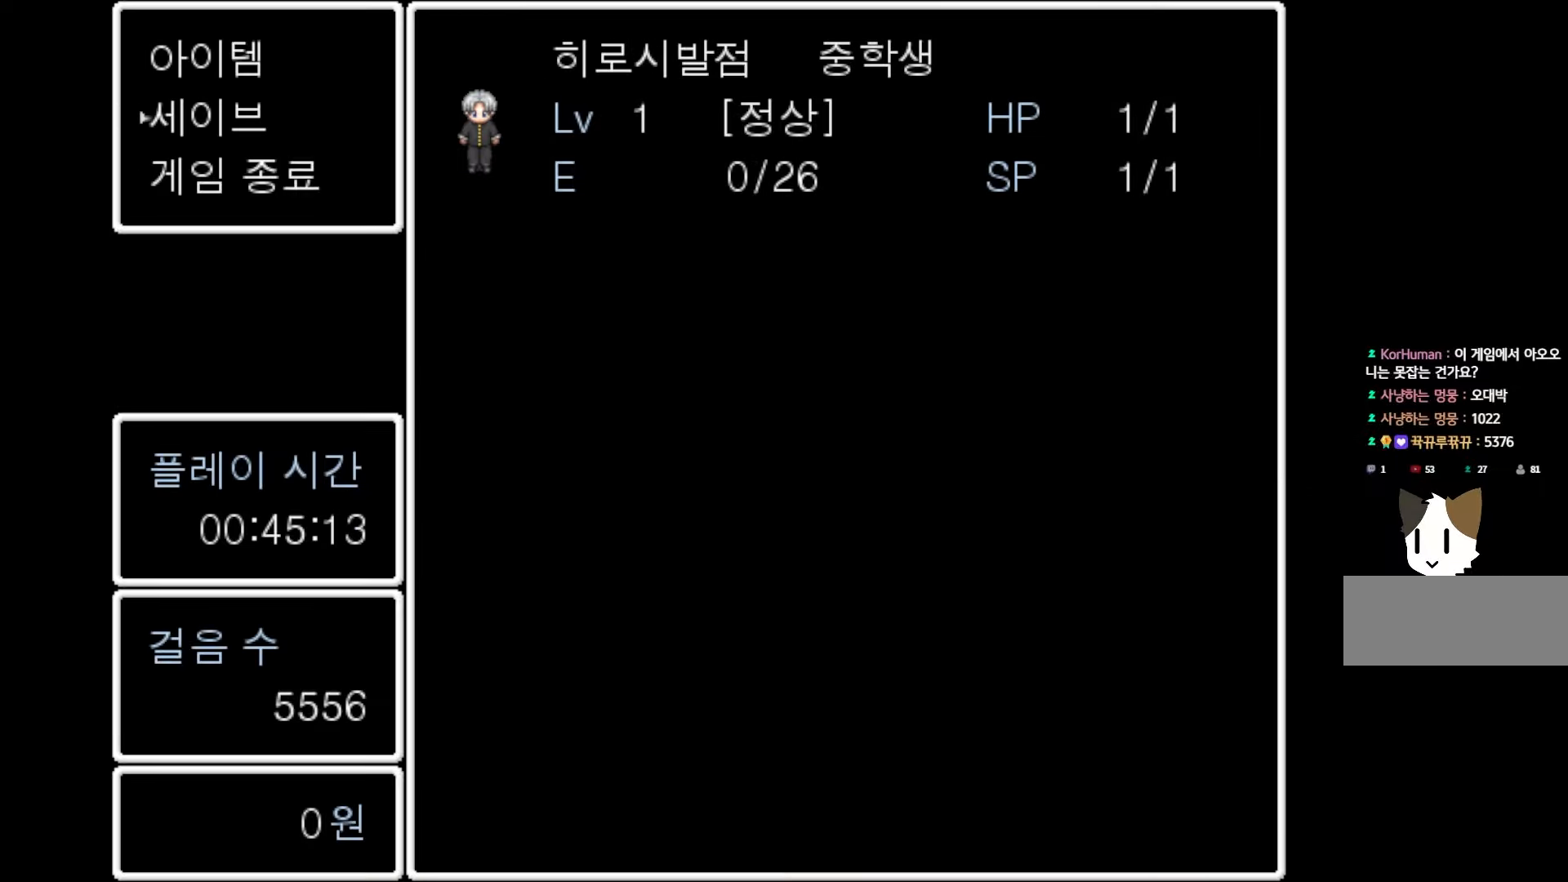
{"keys": [], "mouse": [], "events": []}
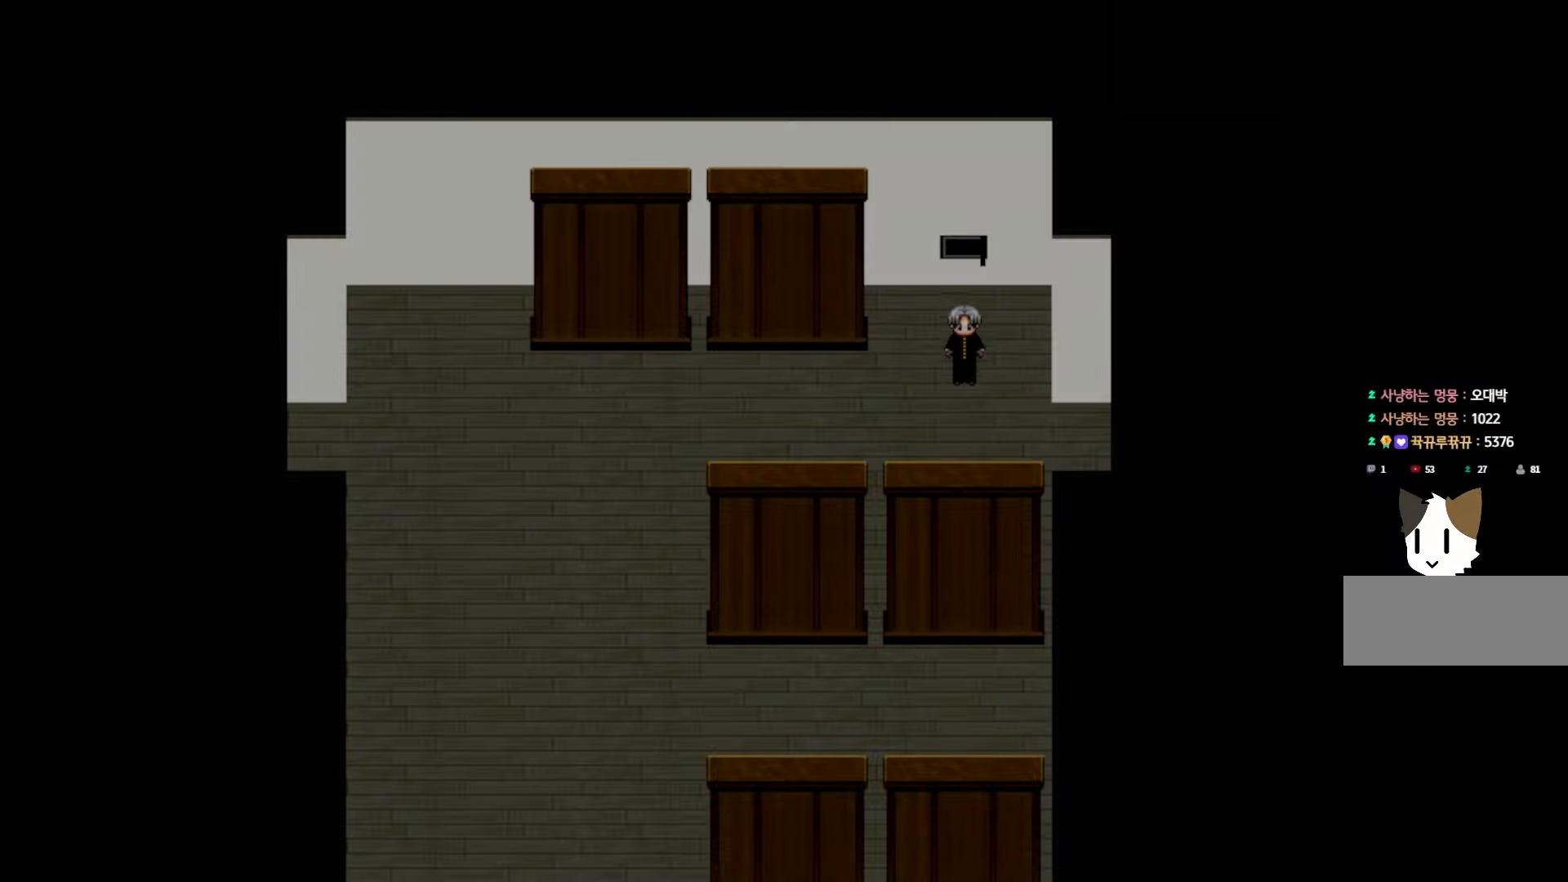
{"keys": [], "mouse": [], "events": []}
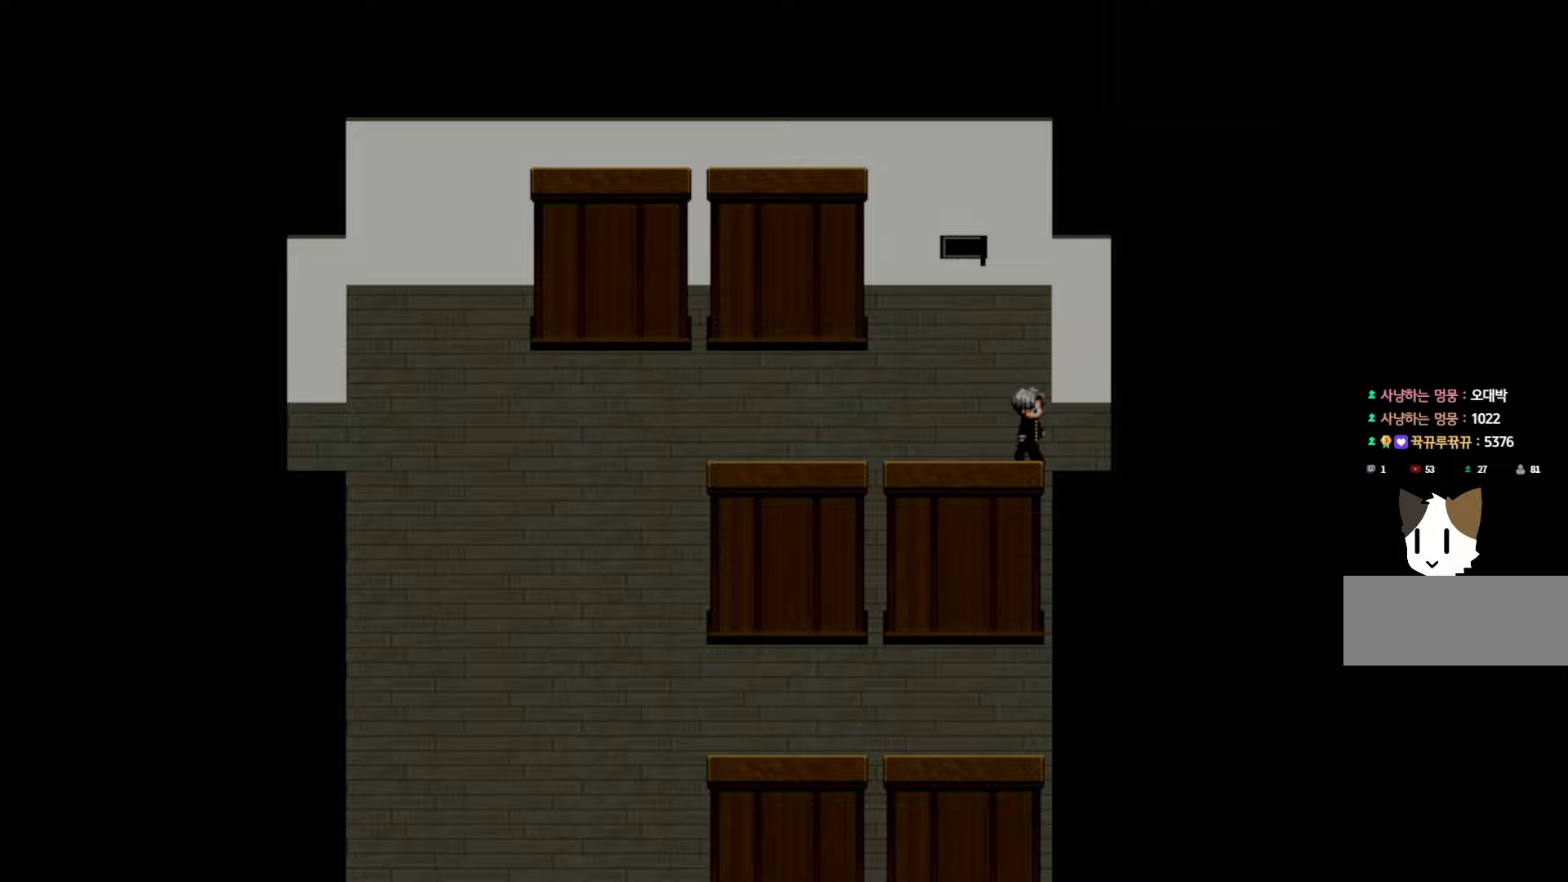
{"keys": [], "mouse": [], "events": []}
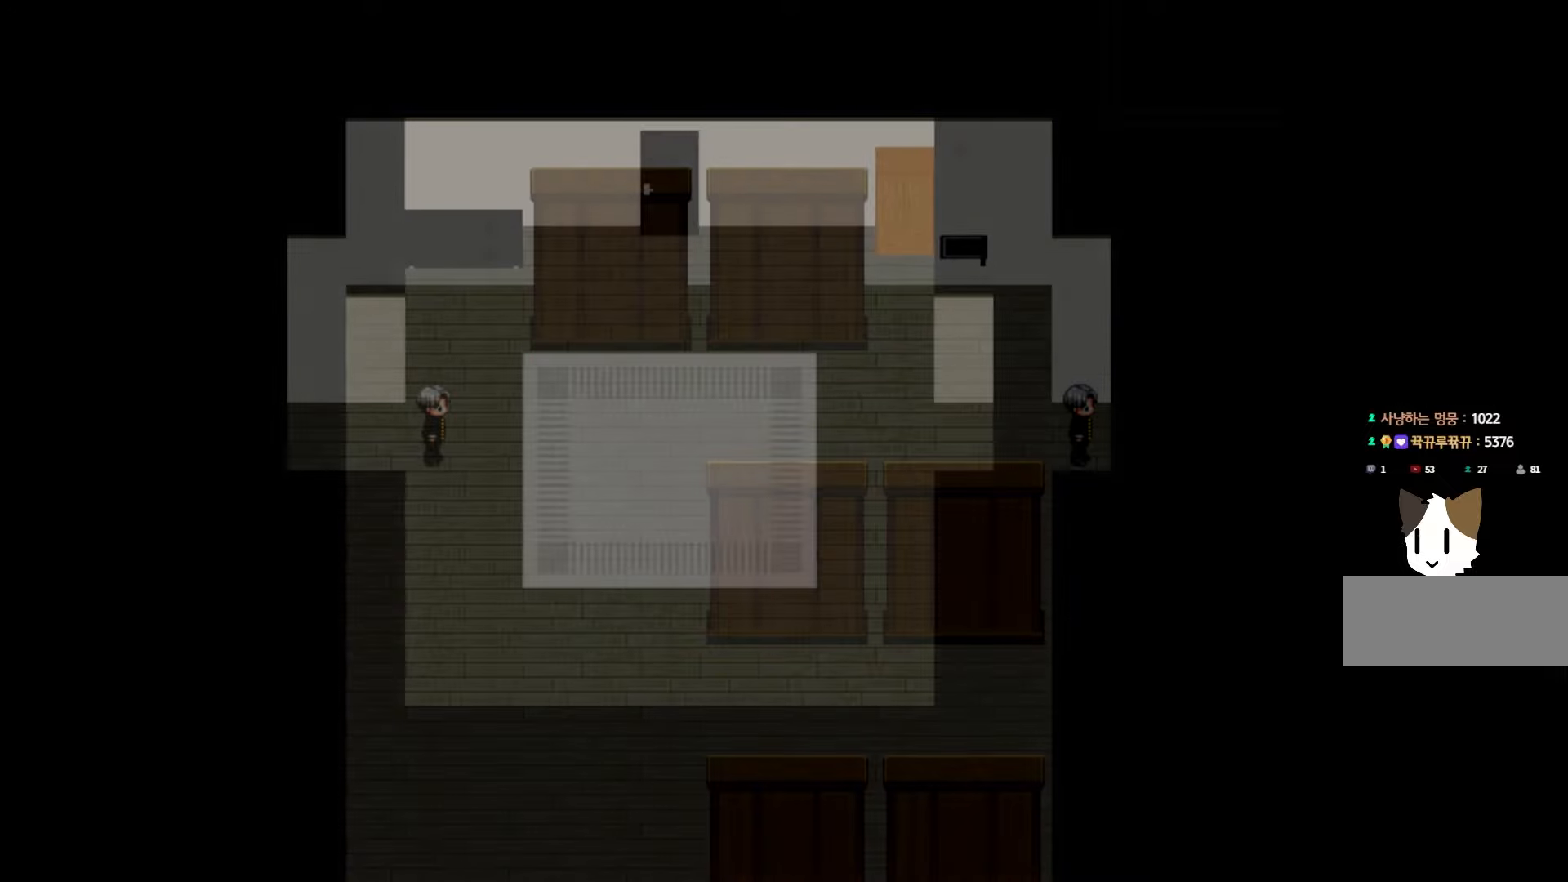
{"keys": [], "mouse": [], "events": []}
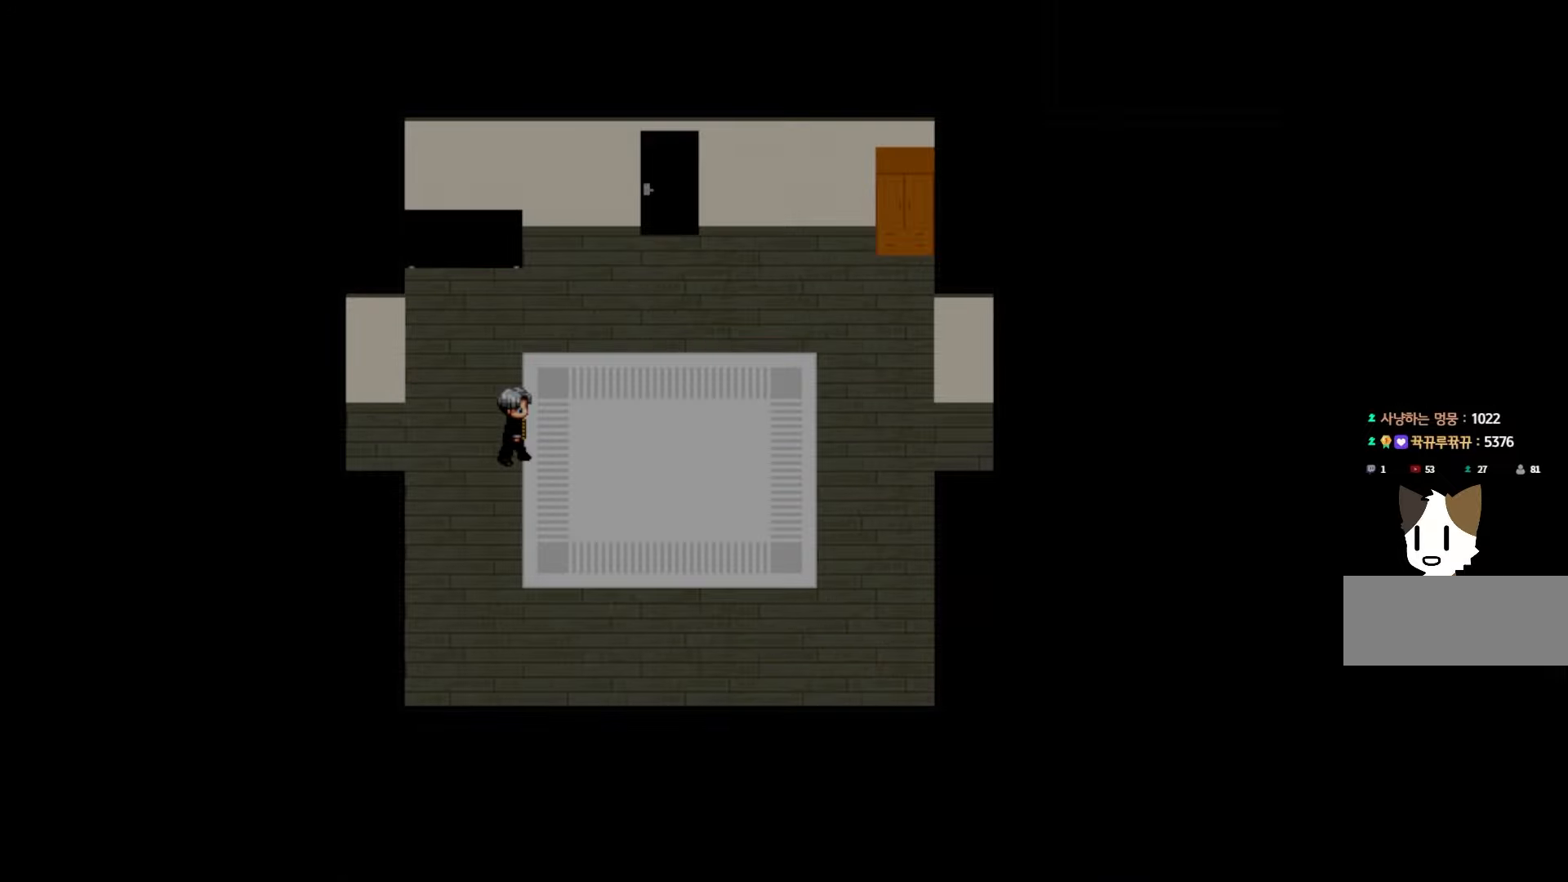
{"keys": [], "mouse": [], "events": []}
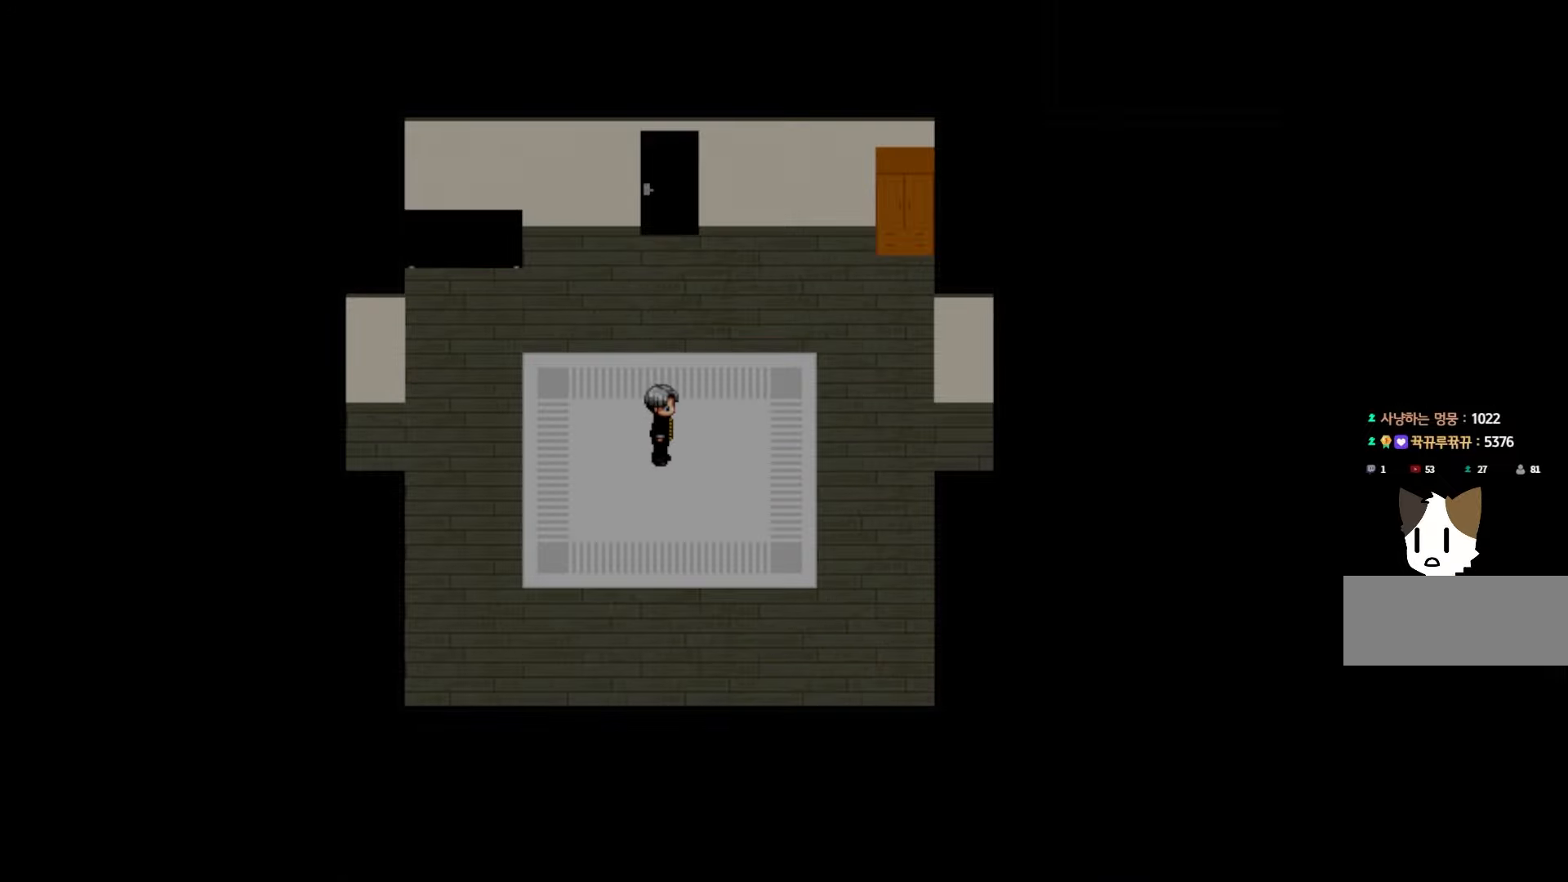
{"keys": [], "mouse": [], "events": []}
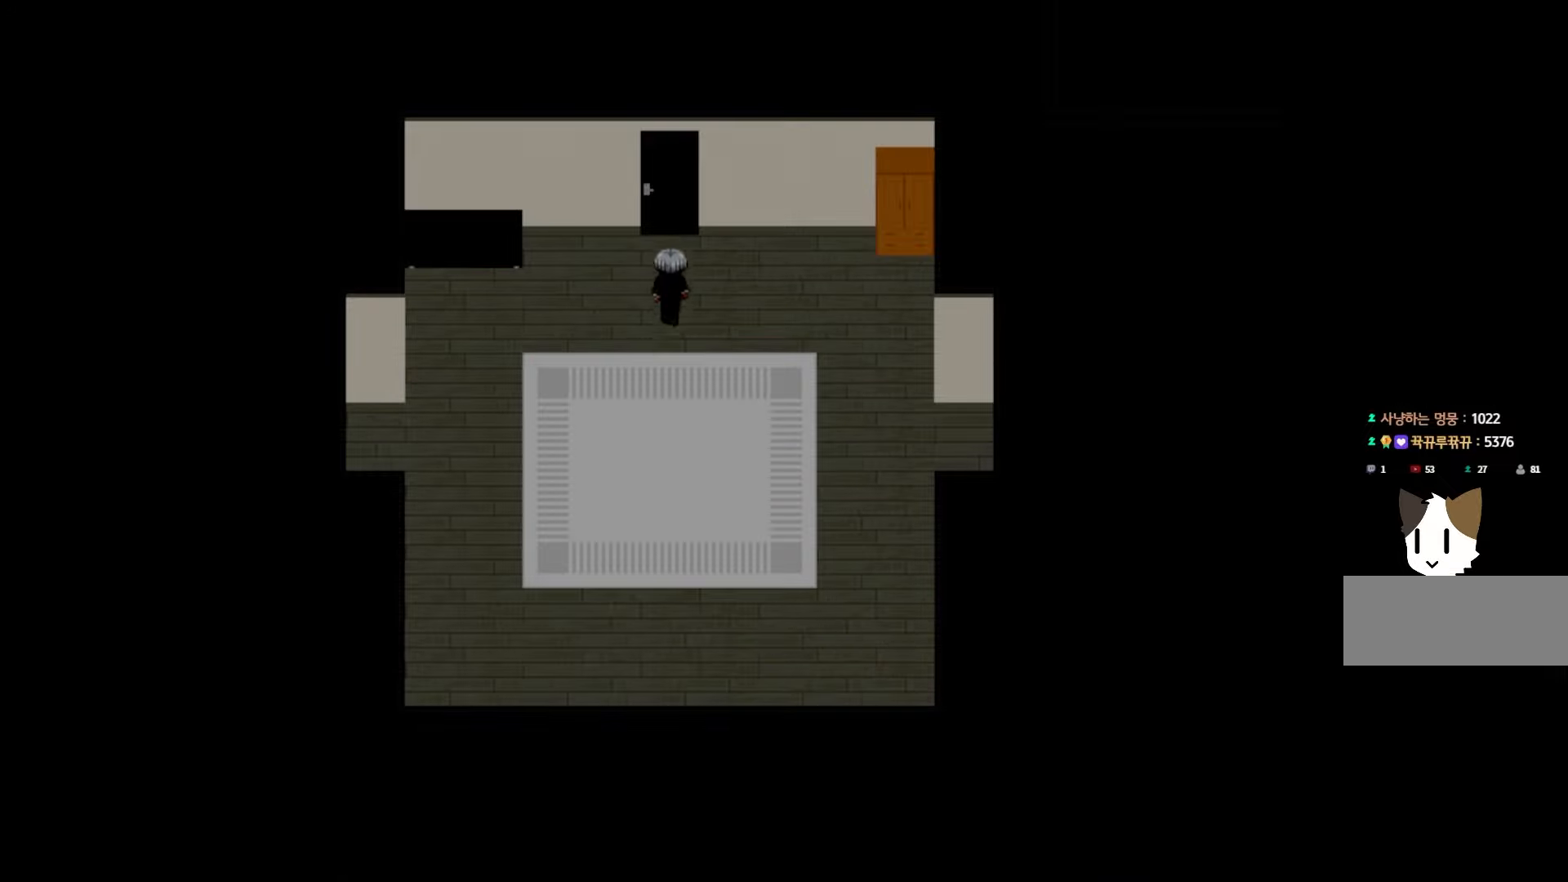
{"keys": [], "mouse": [], "events": []}
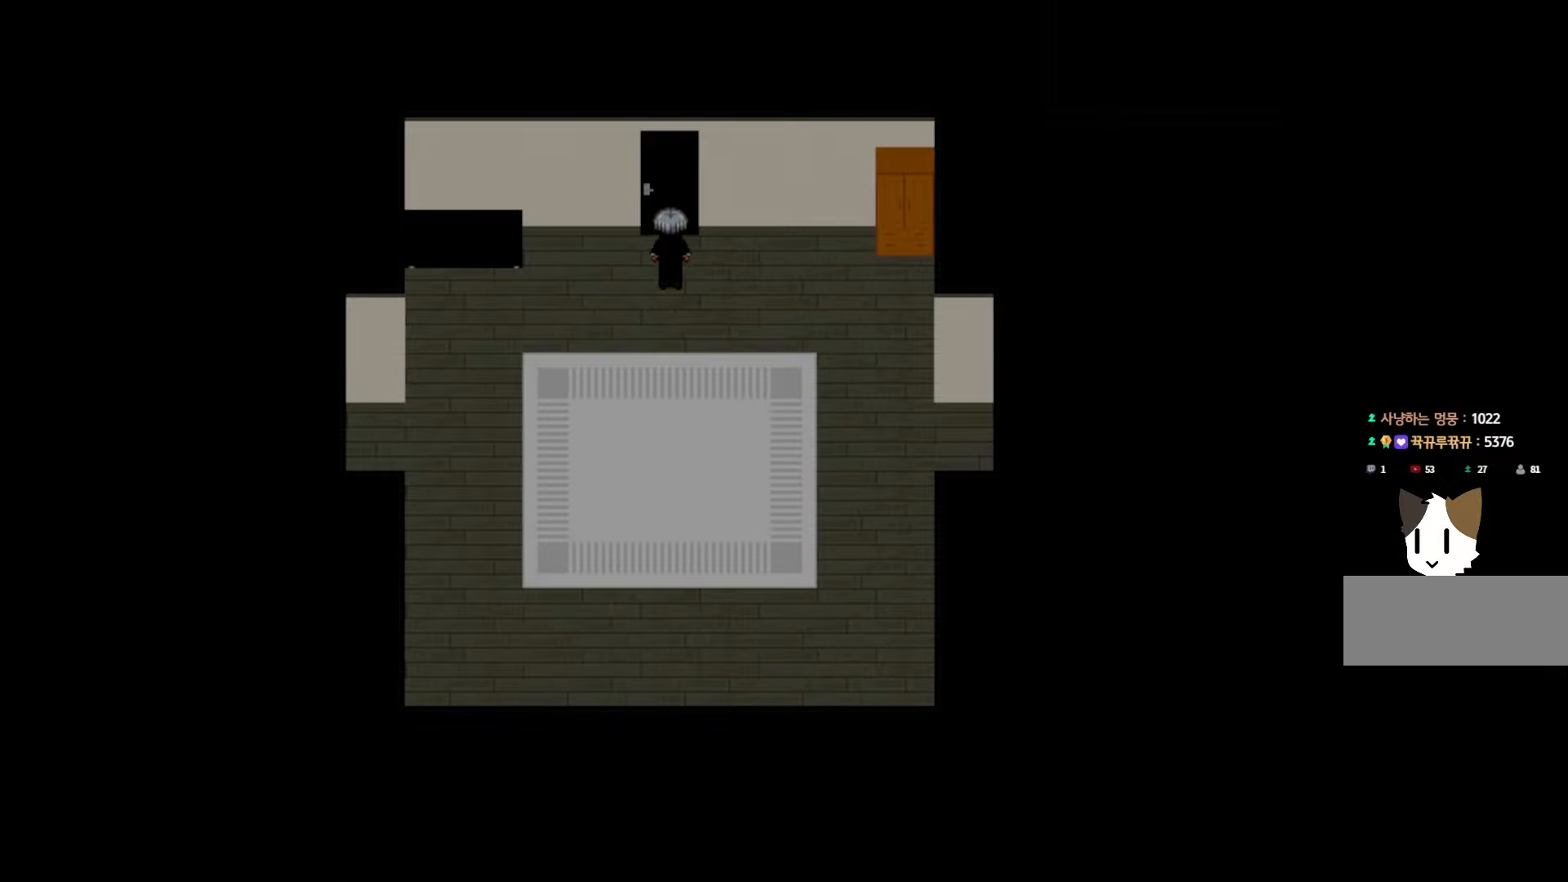
{"keys": ["space"], "mouse": [], "events": [[467, "space", "down"]]}
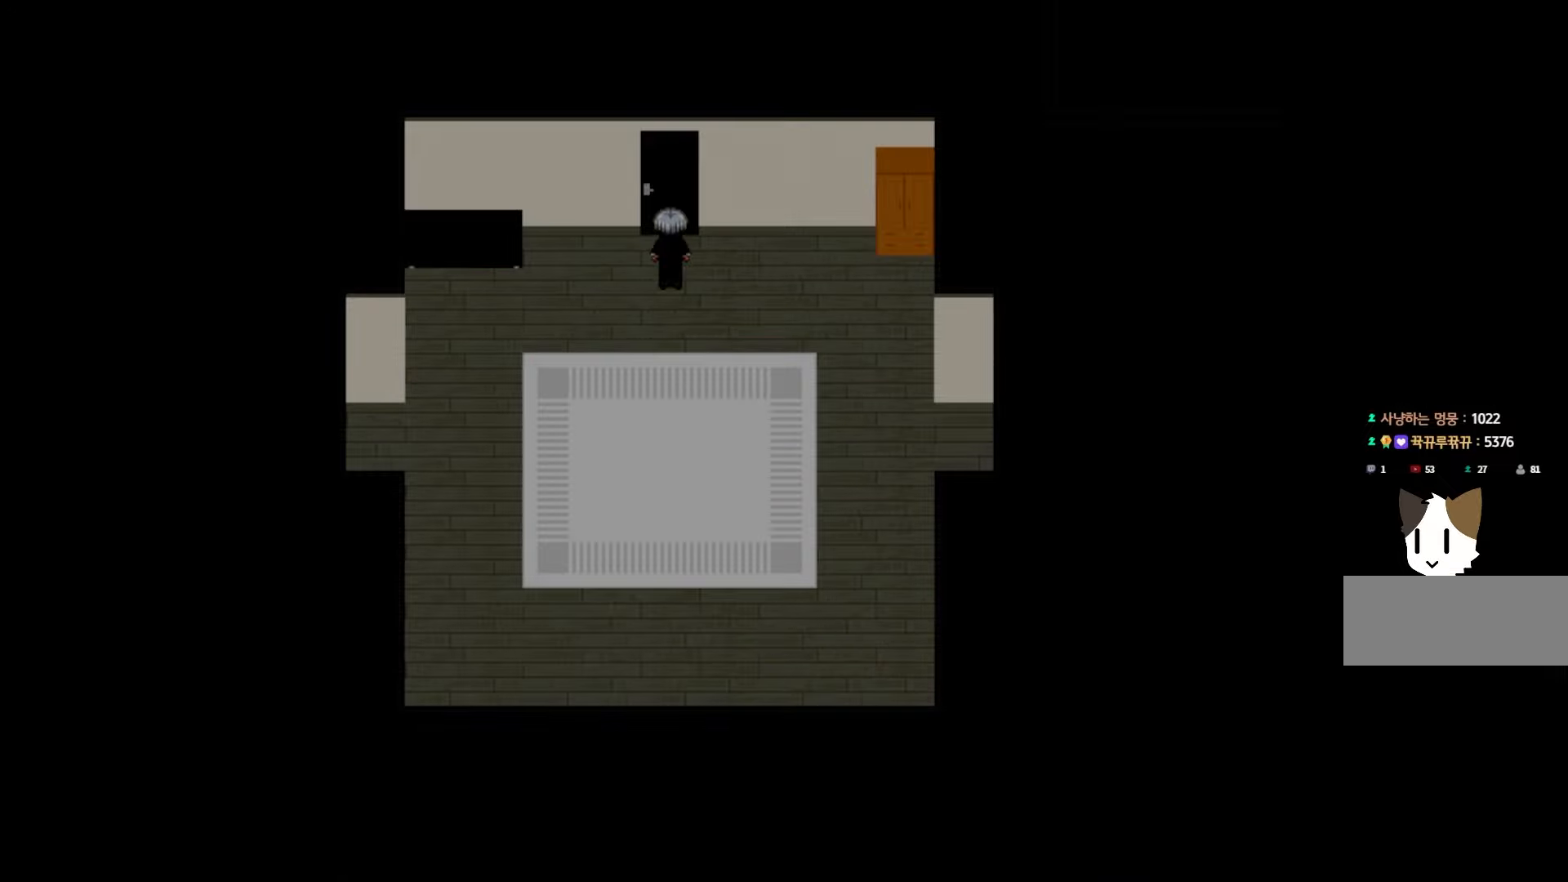
{"keys": [], "mouse": [], "events": [[100, "space", "up"]]}
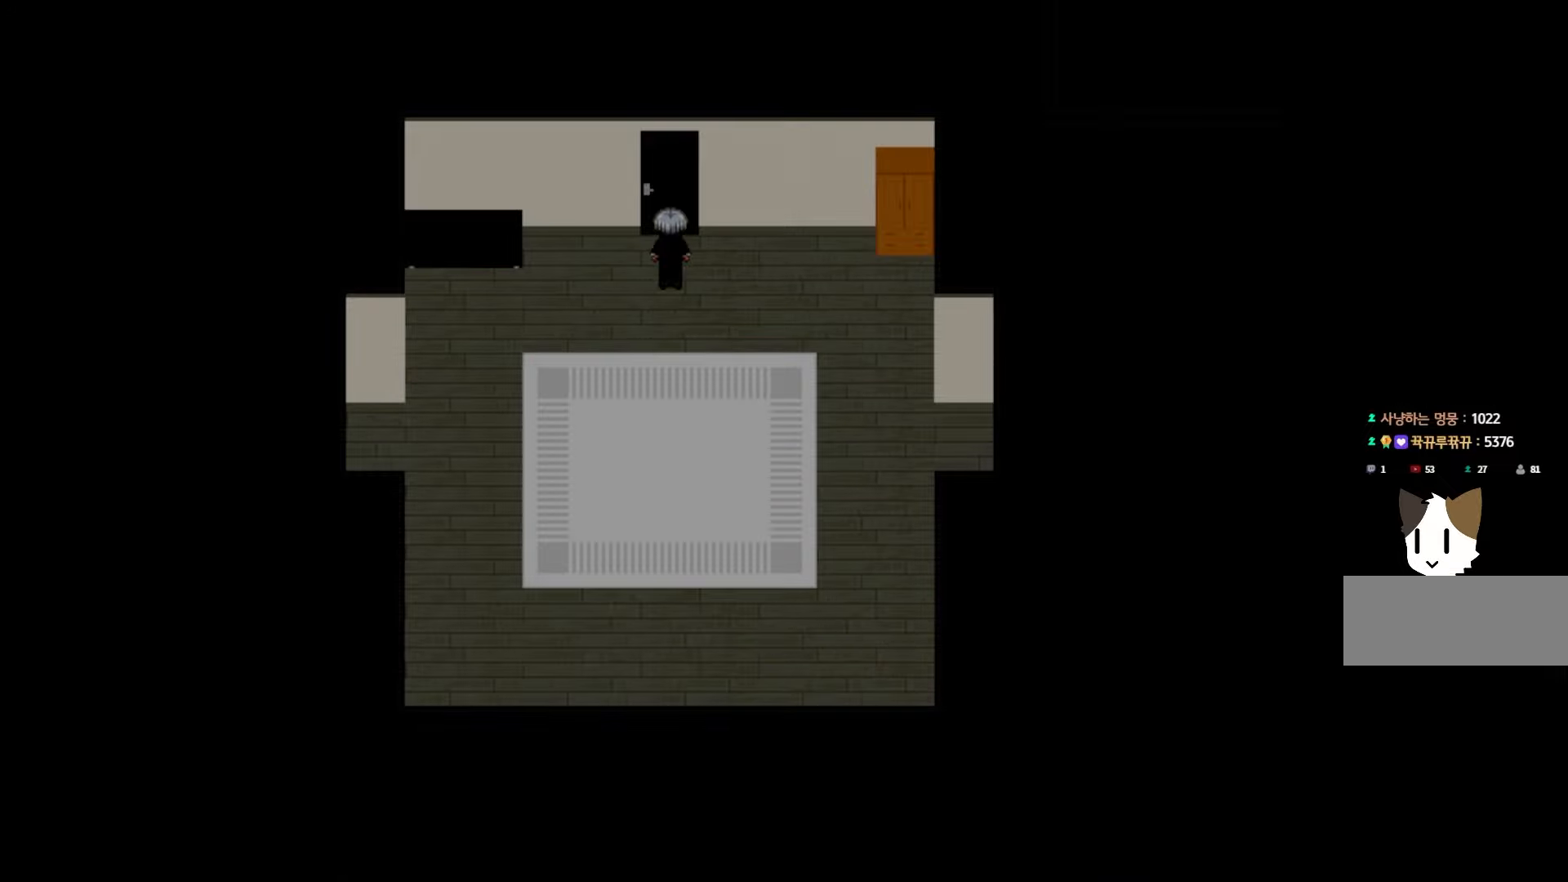
{"keys": [], "mouse": [], "events": []}
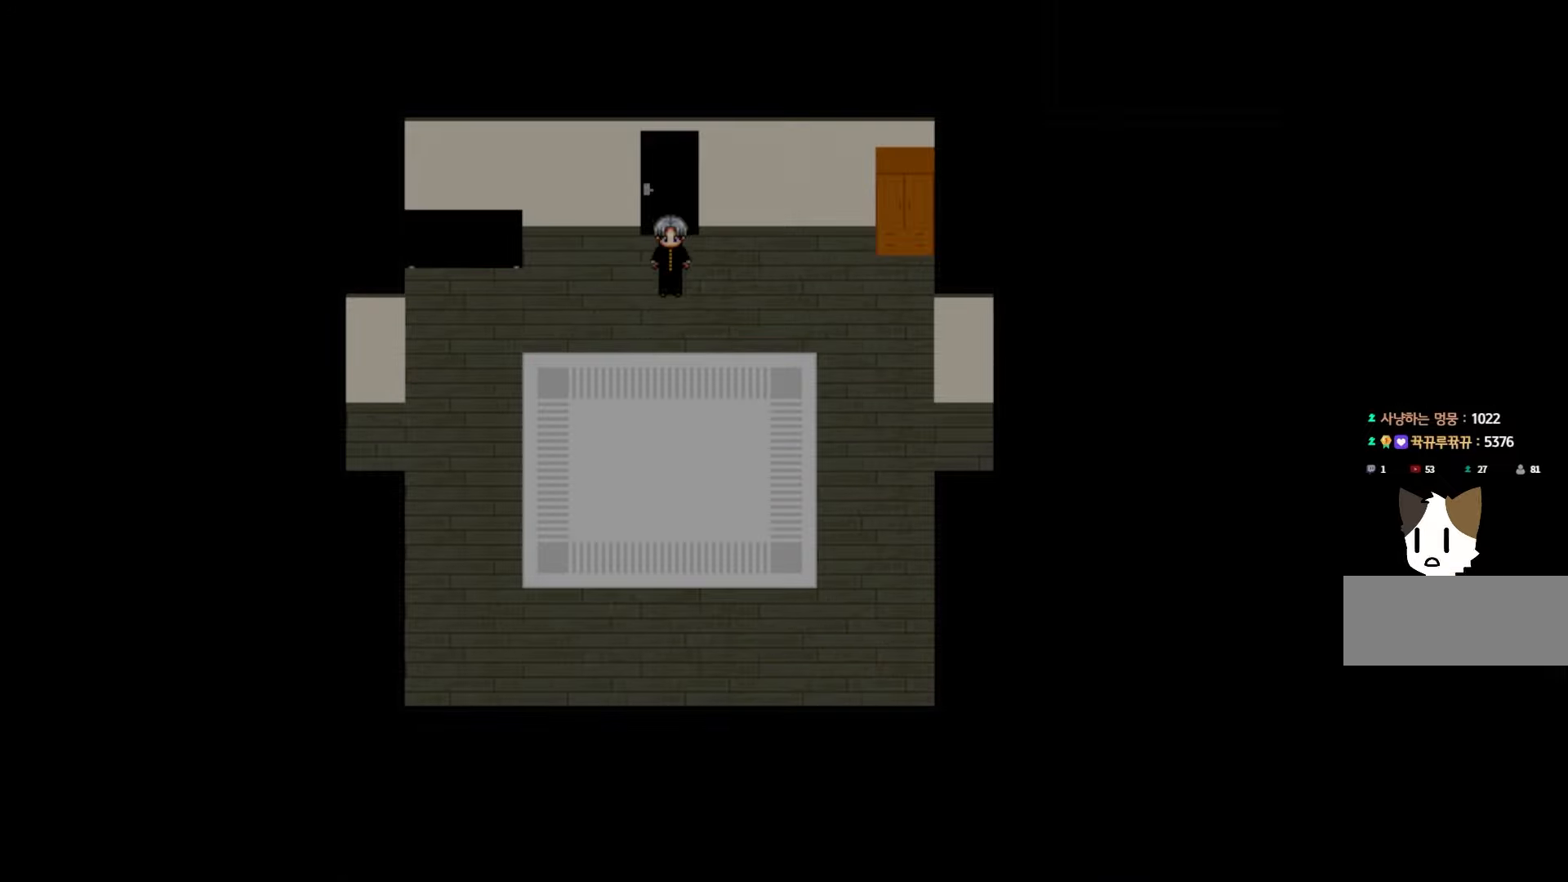
{"keys": [], "mouse": [], "events": []}
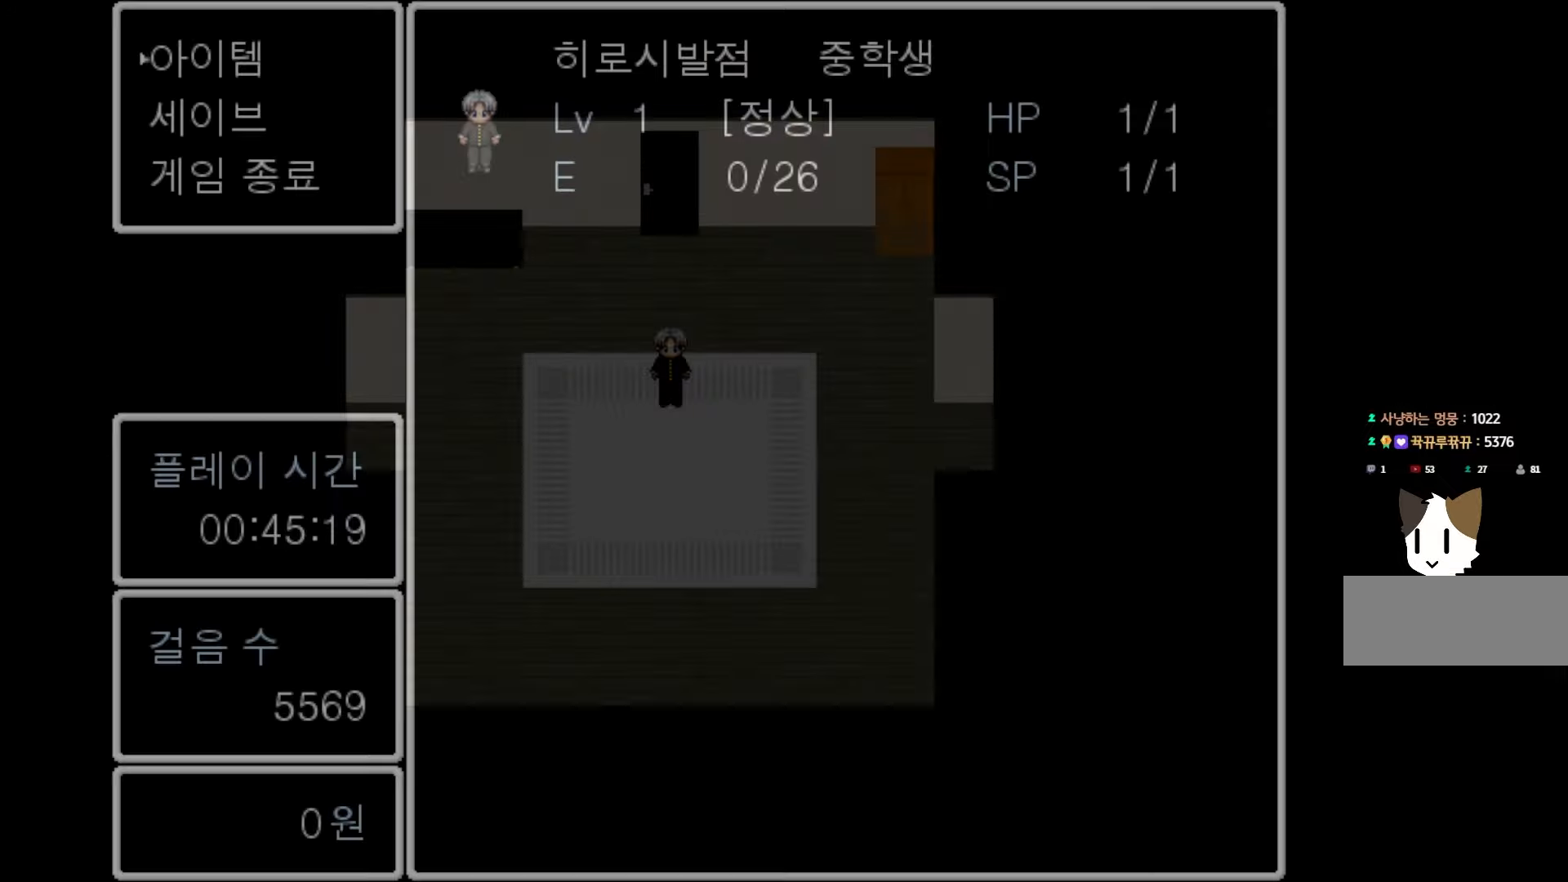
{"keys": [], "mouse": [], "events": [[300, "space", "down"], [450, "space", "up"]]}
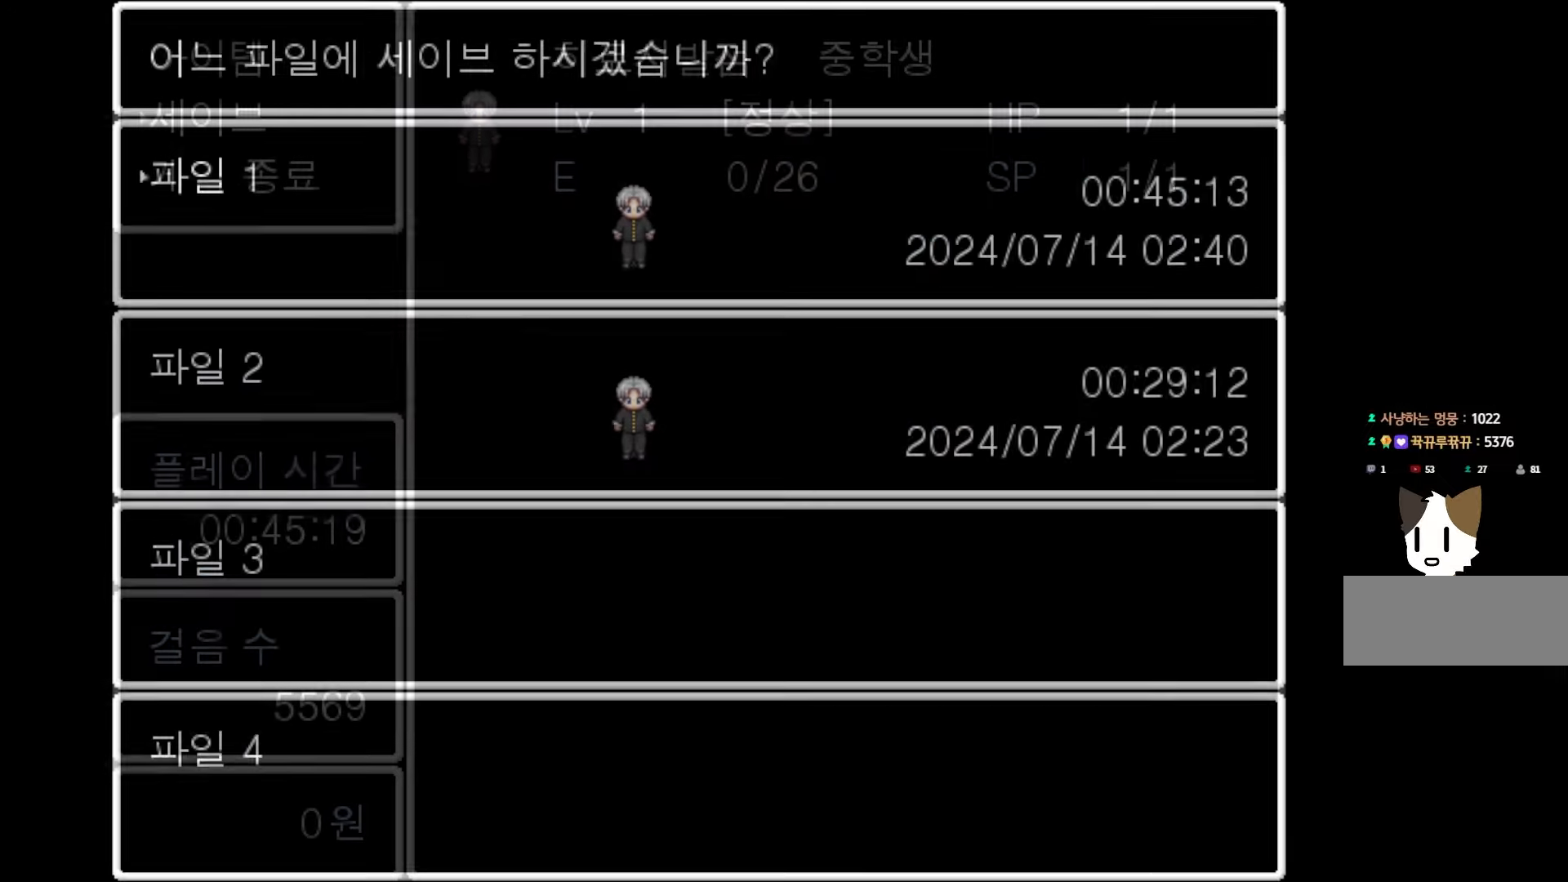
{"keys": [], "mouse": [], "events": [[200, "space", "down"], [333, "space", "up"]]}
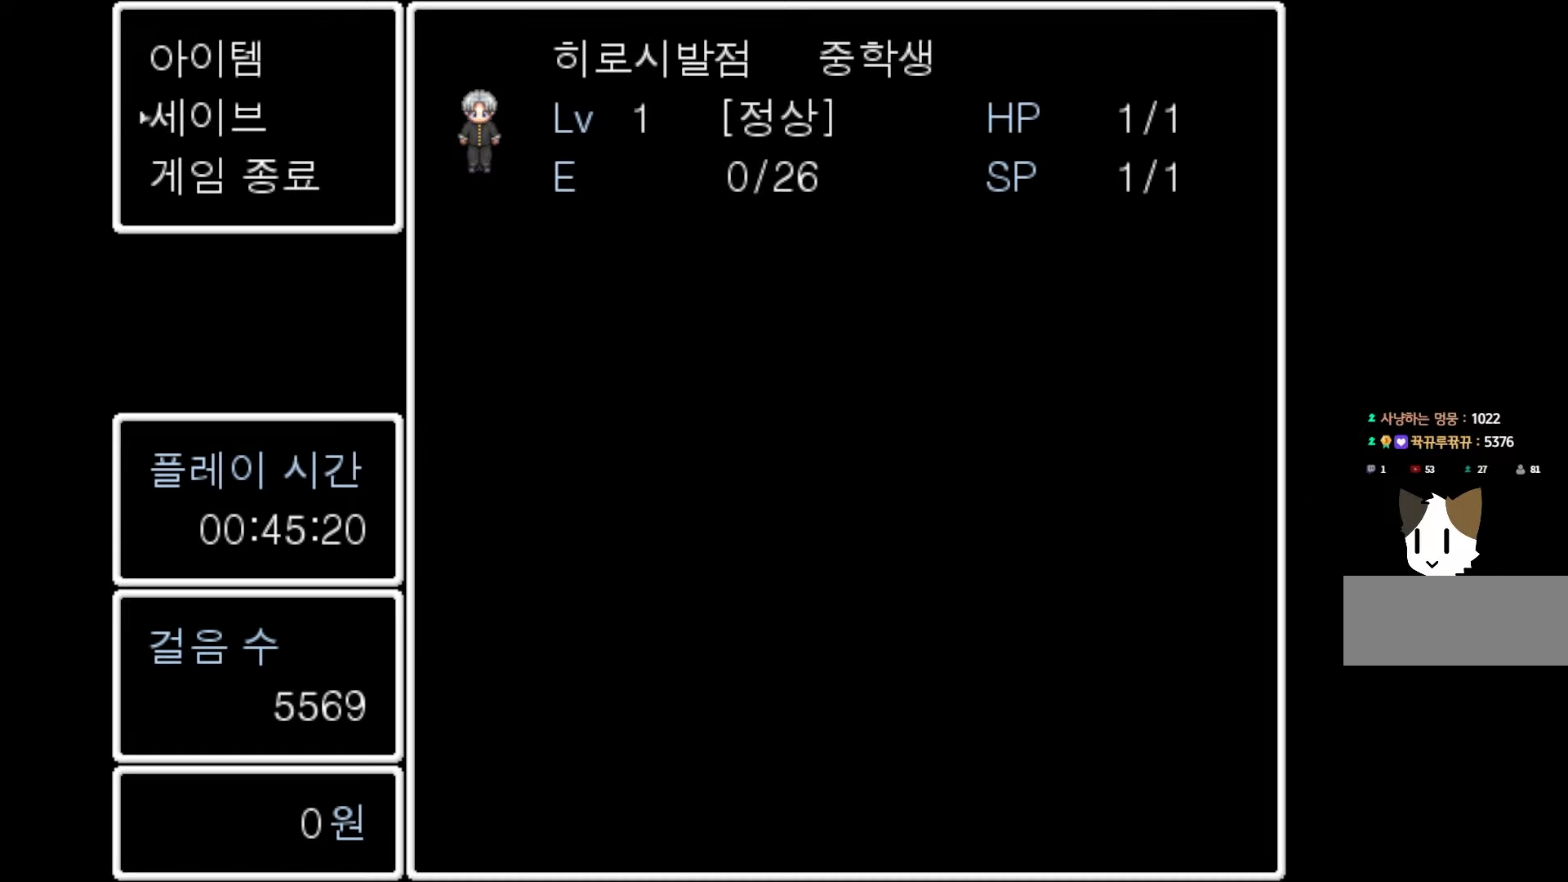
{"keys": [], "mouse": [], "events": []}
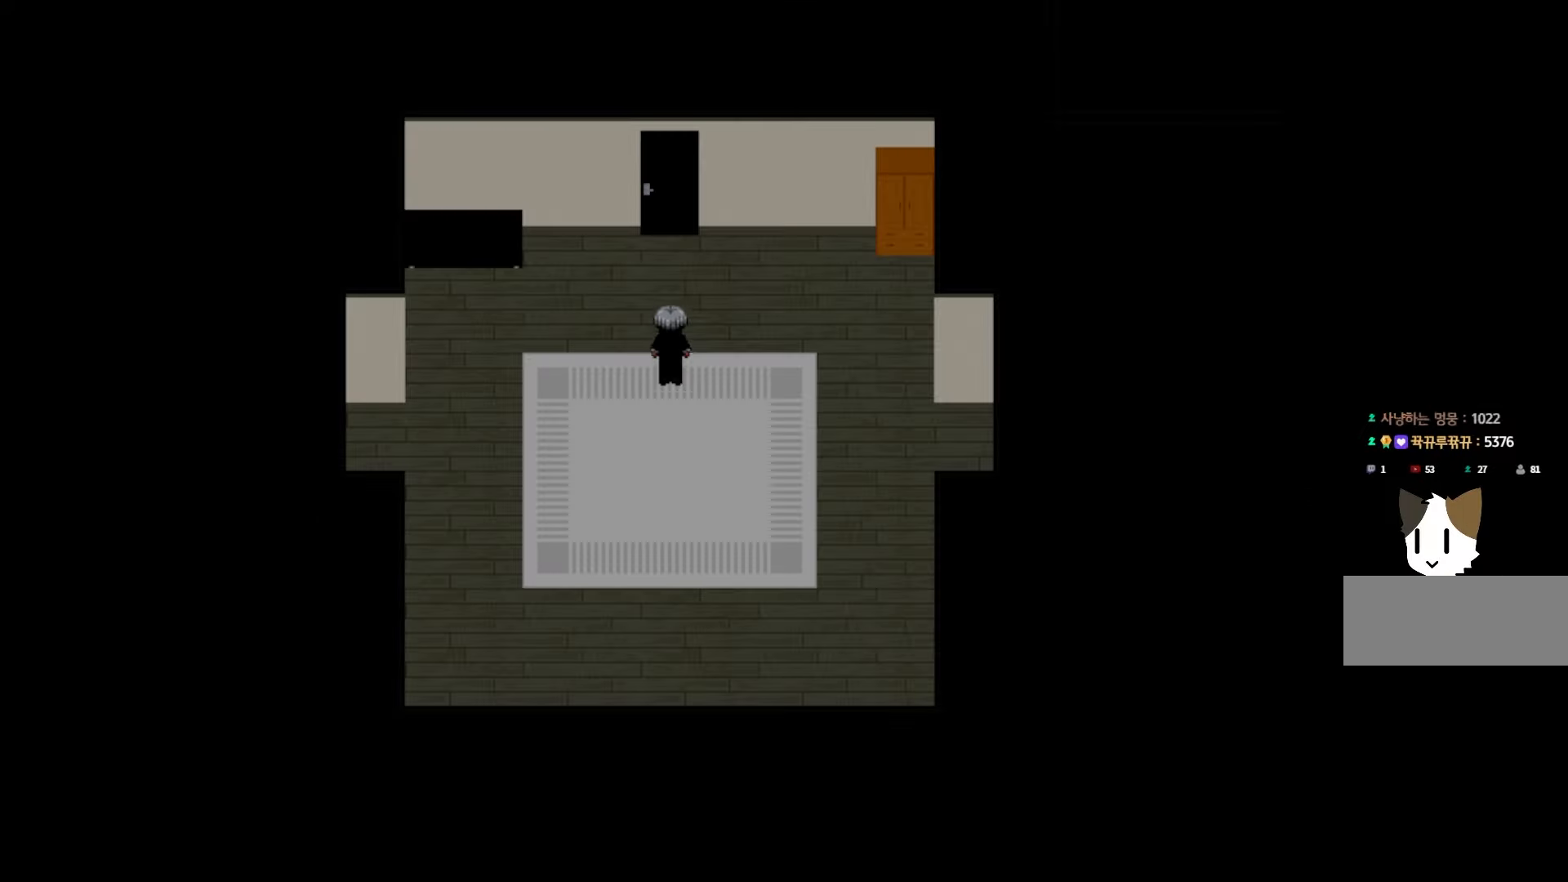
{"keys": ["space"], "mouse": [], "events": [[450, "space", "down"]]}
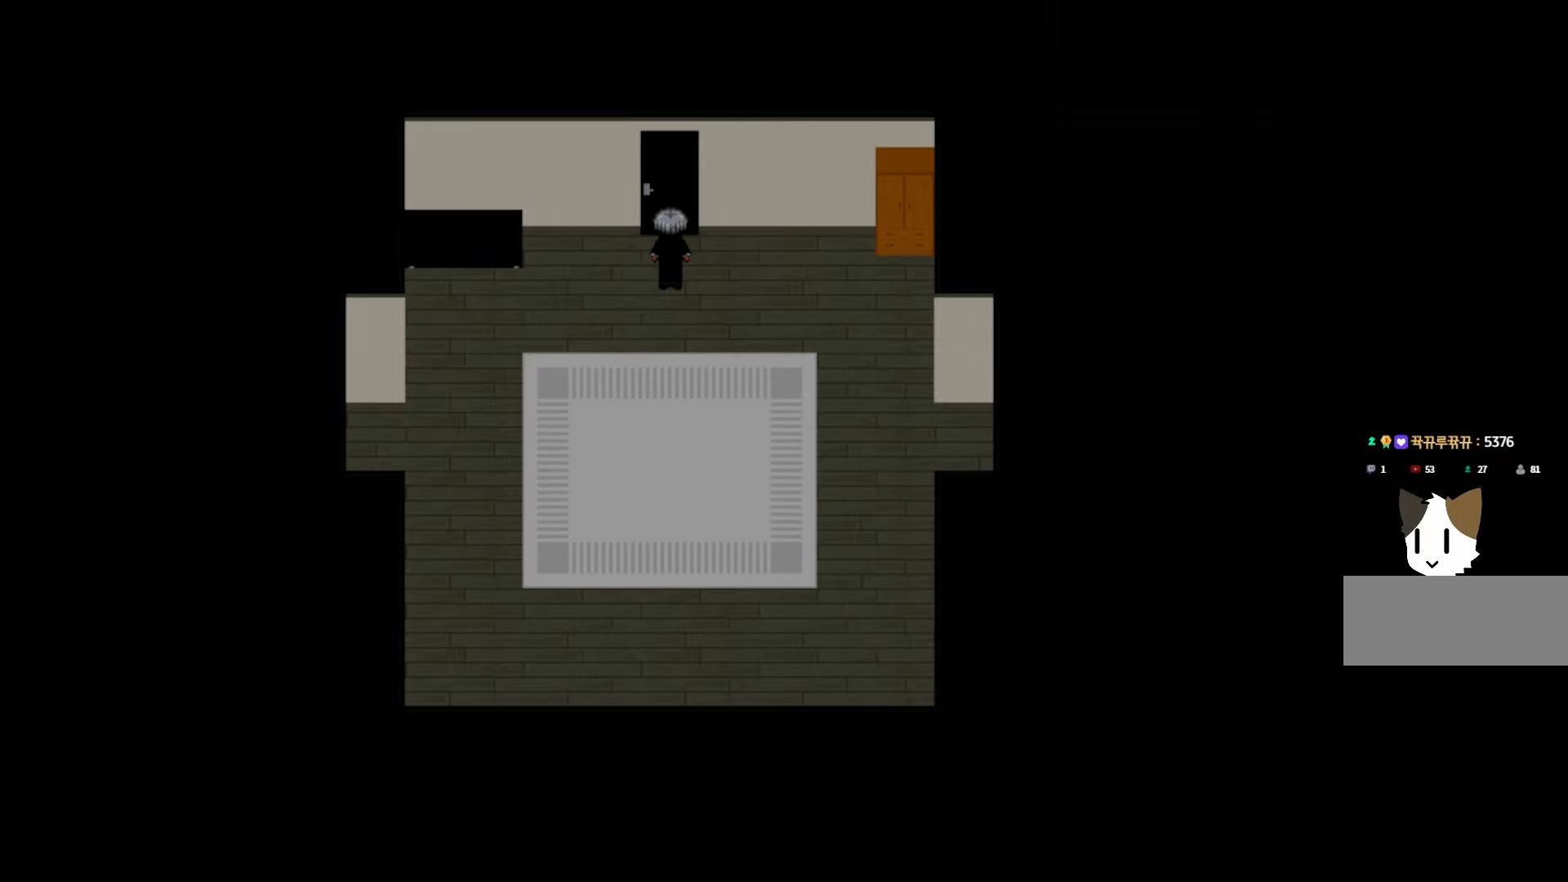
{"keys": ["space"], "mouse": [], "events": [[67, "space", "up"], [217, "space", "down"], [350, "space", "up"], [433, "space", "down"]]}
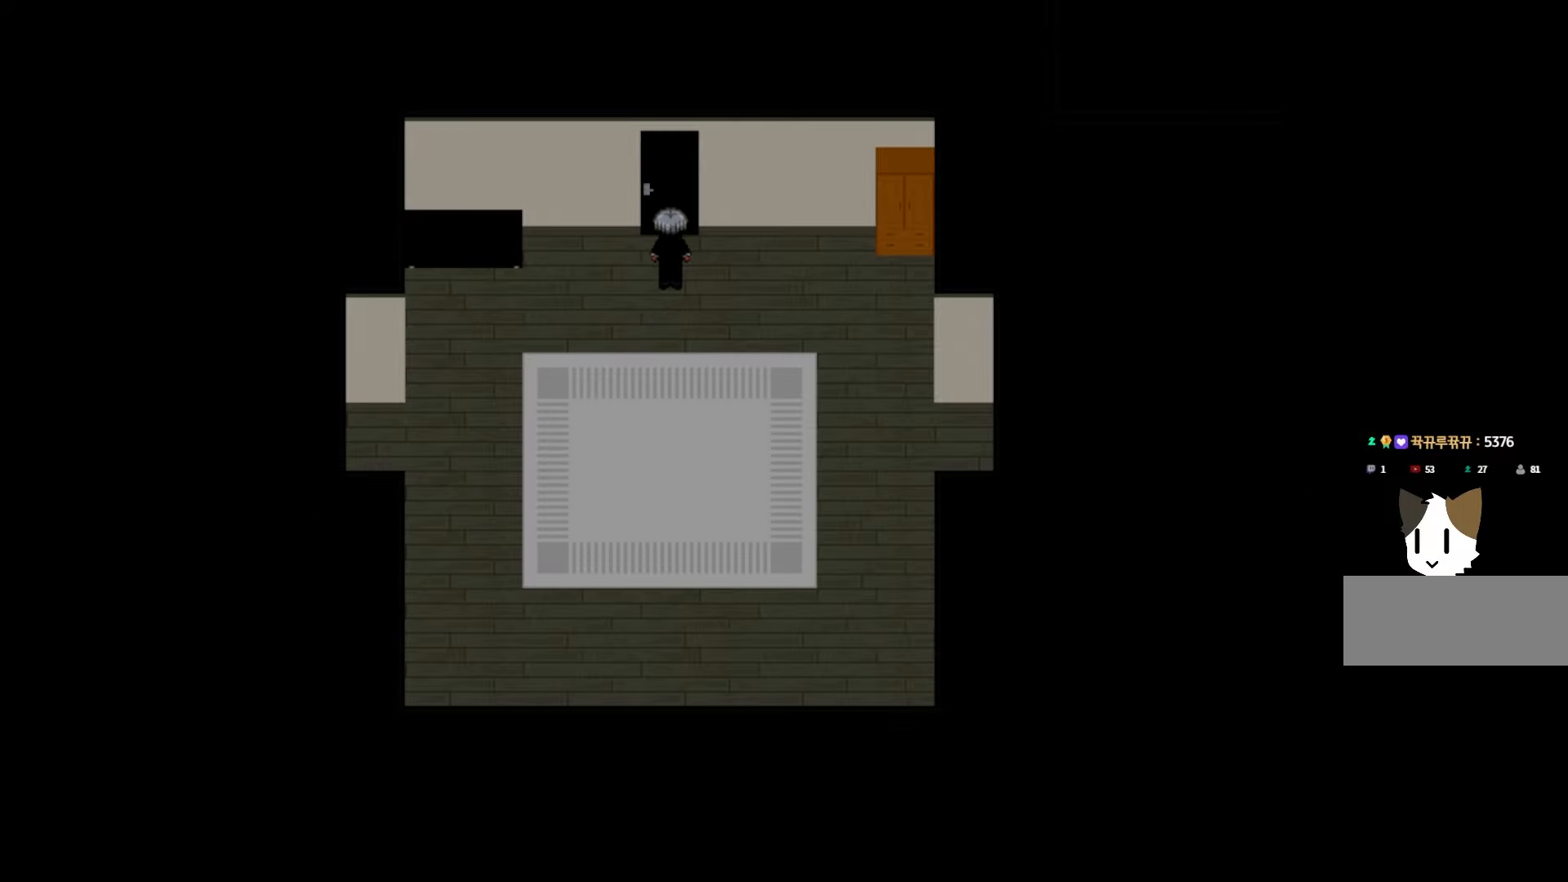
{"keys": [], "mouse": [], "events": [[50, "space", "up"], [133, "space", "down"], [233, "space", "up"], [317, "space", "down"], [417, "space", "up"]]}
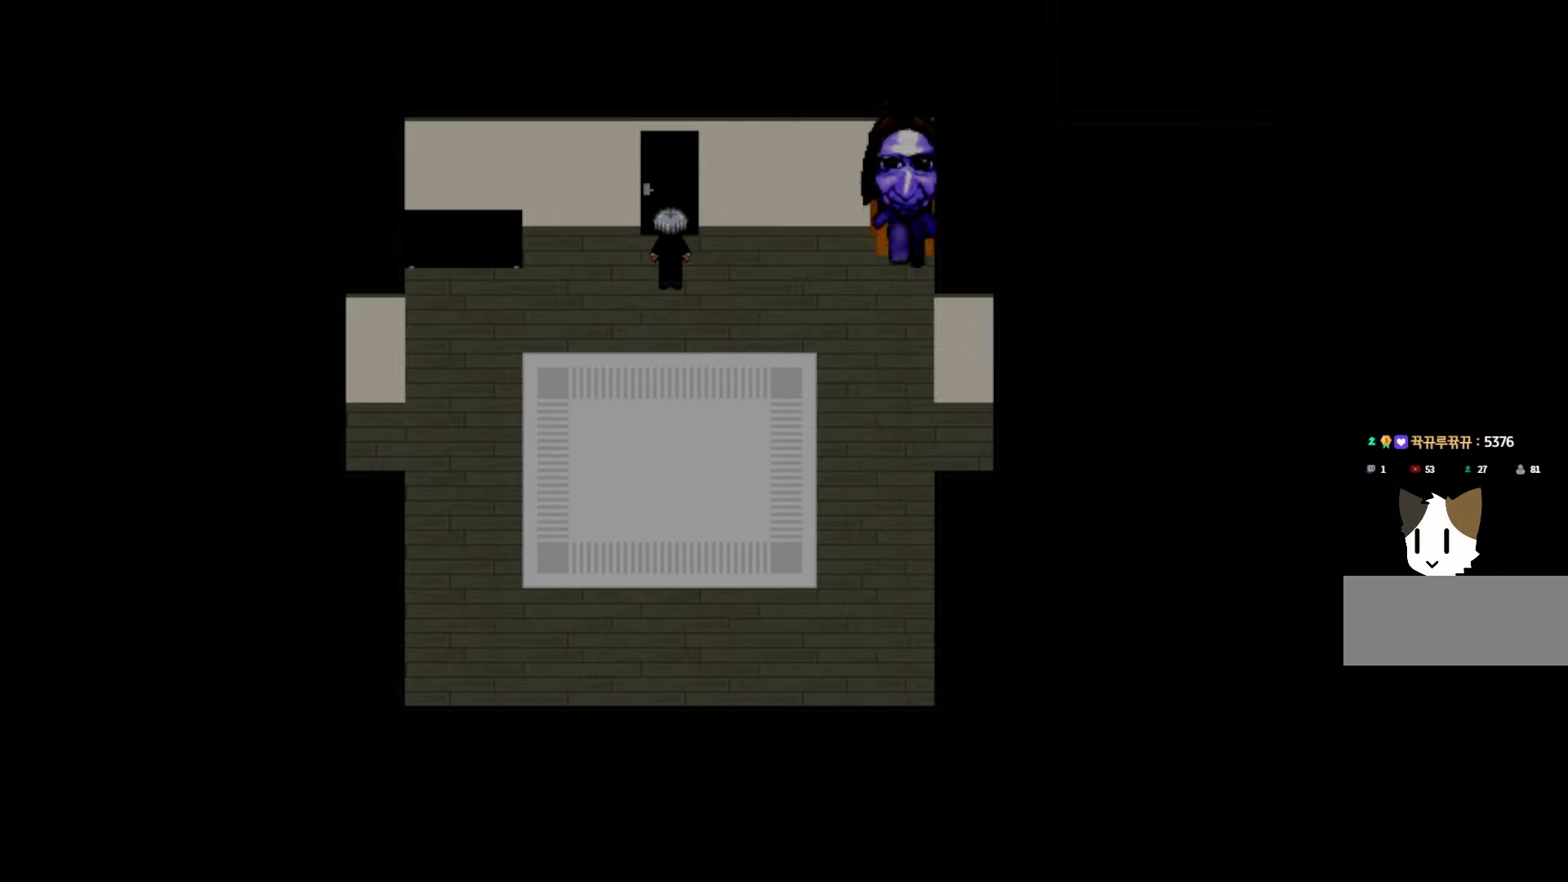
{"keys": [], "mouse": [], "events": [[17, "space", "down"], [100, "space", "up"]]}